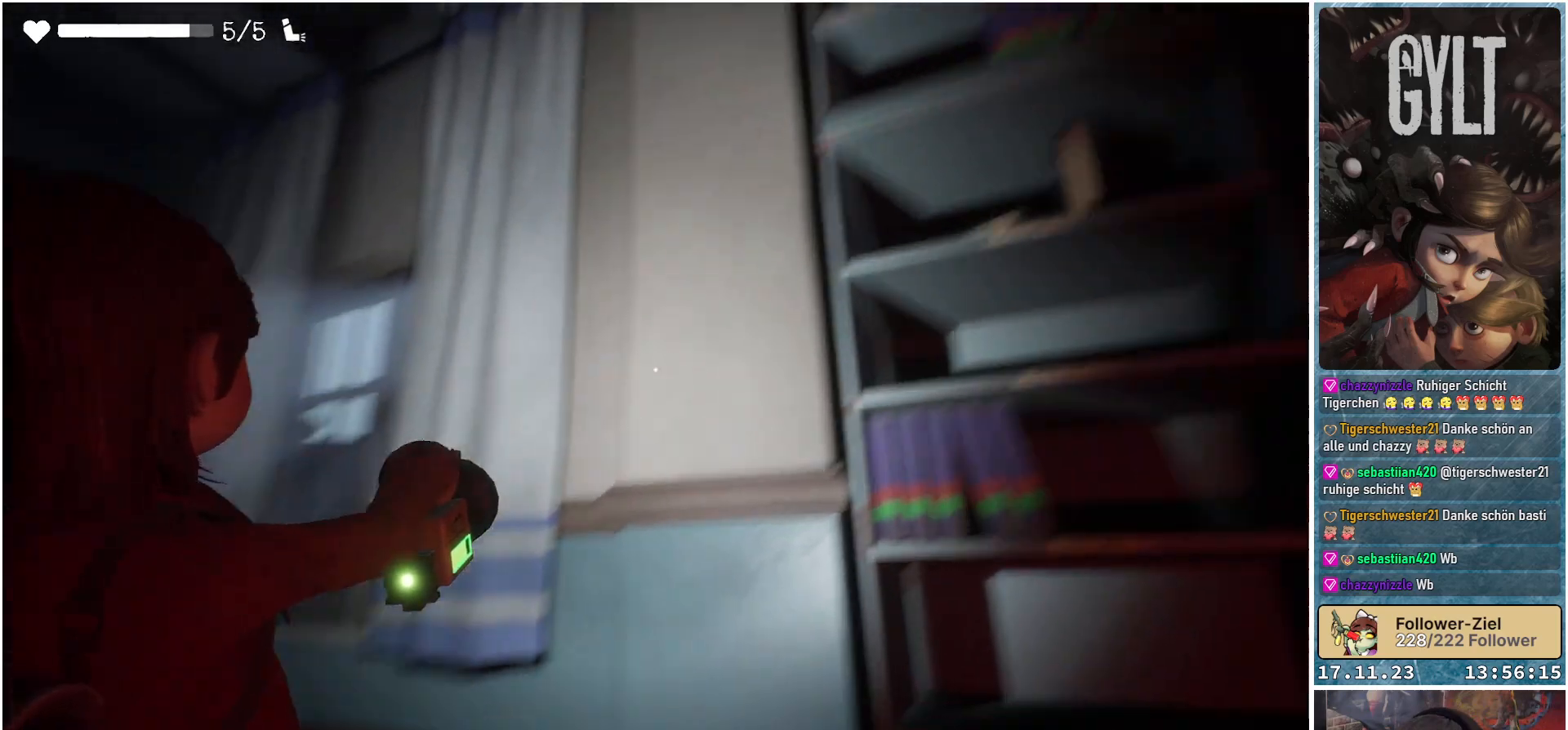
Gameplay with a controller (Xbox layout); each line is a JSON object with the inputs held at the frame after it. "events" lists button and stick changes between this image and that frame as [ms after this image, input, new state], when the widget could be followed in between.
{"buttons": ["L2"], "left_stick": "up-left", "right_stick": "center", "events": [[167, "left_stick", "up"], [200, "right_stick", "center"], [233, "left_stick", "up-left"]]}
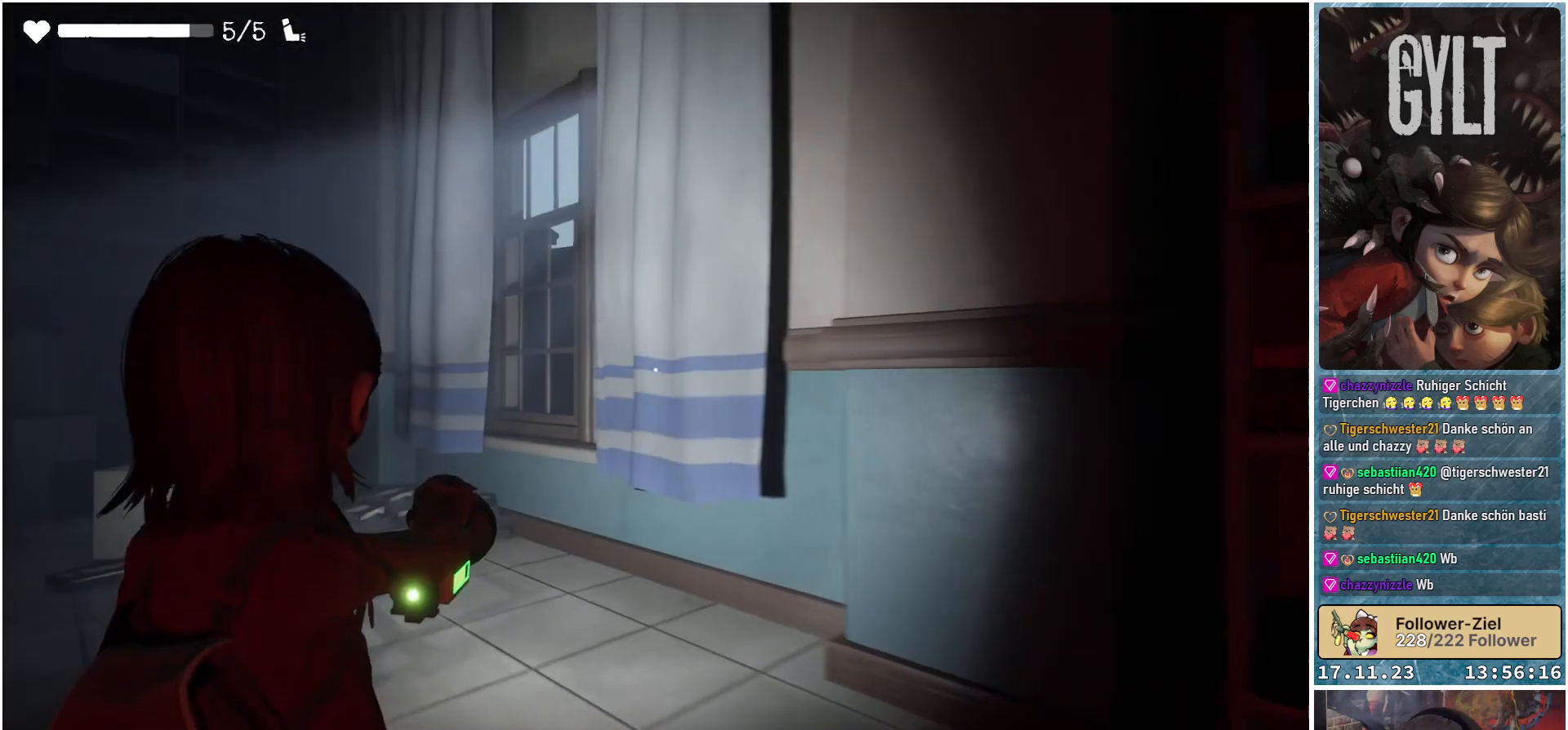
{"buttons": ["L2"], "left_stick": "up-left", "right_stick": "center", "events": []}
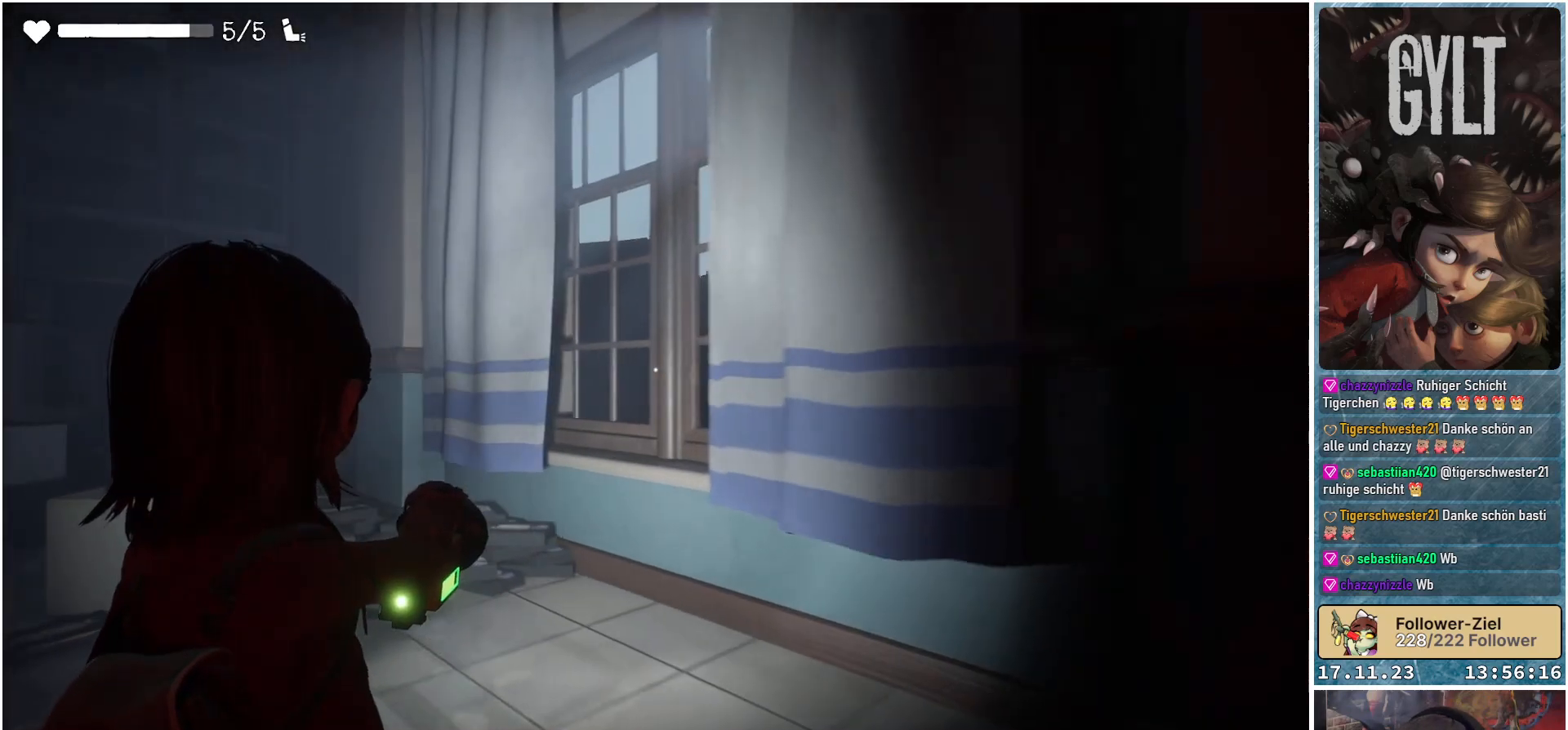
{"buttons": ["L2"], "left_stick": "up-left", "right_stick": "right", "events": [[317, "right_stick", "right"]]}
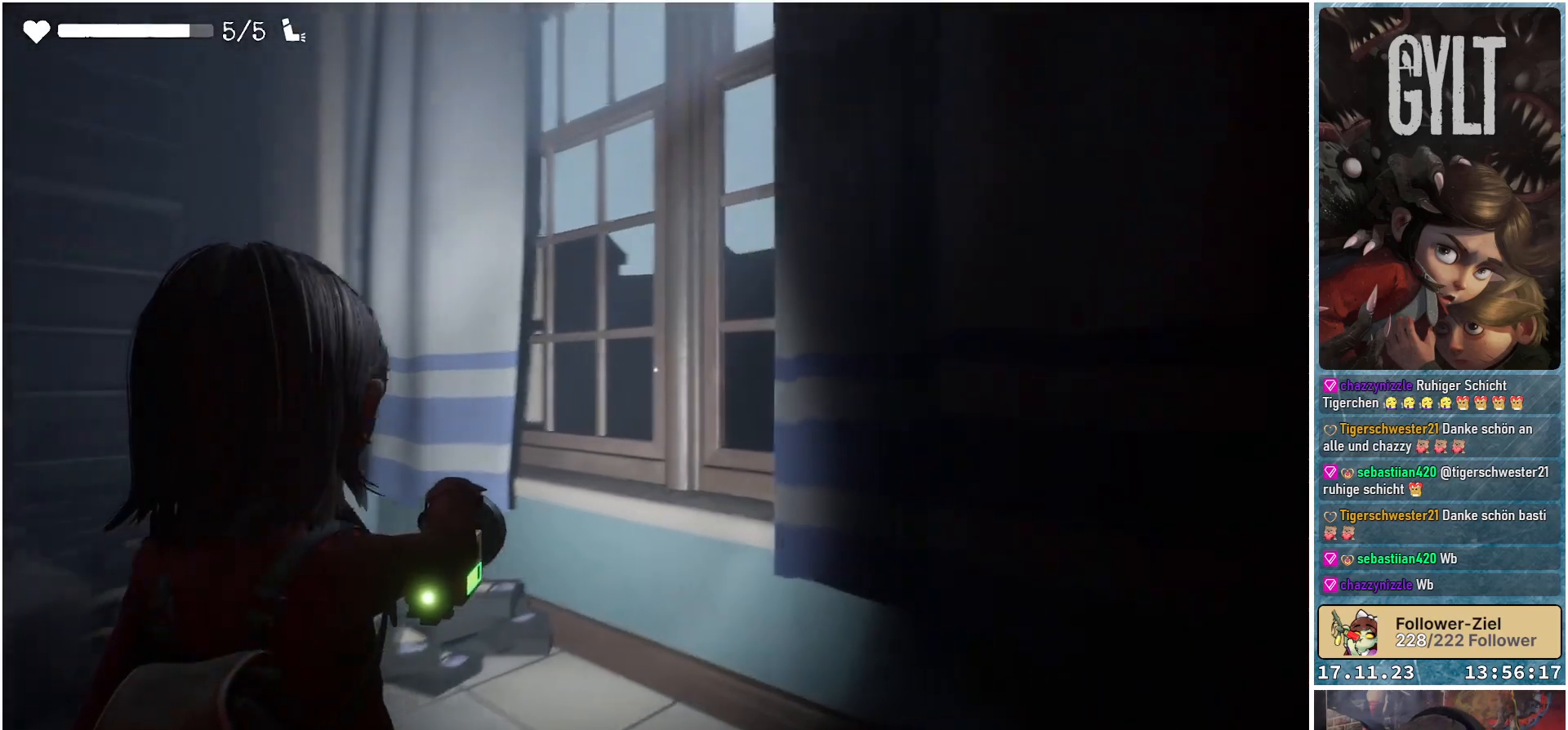
{"buttons": ["L2"], "left_stick": "up-left", "right_stick": "right", "events": []}
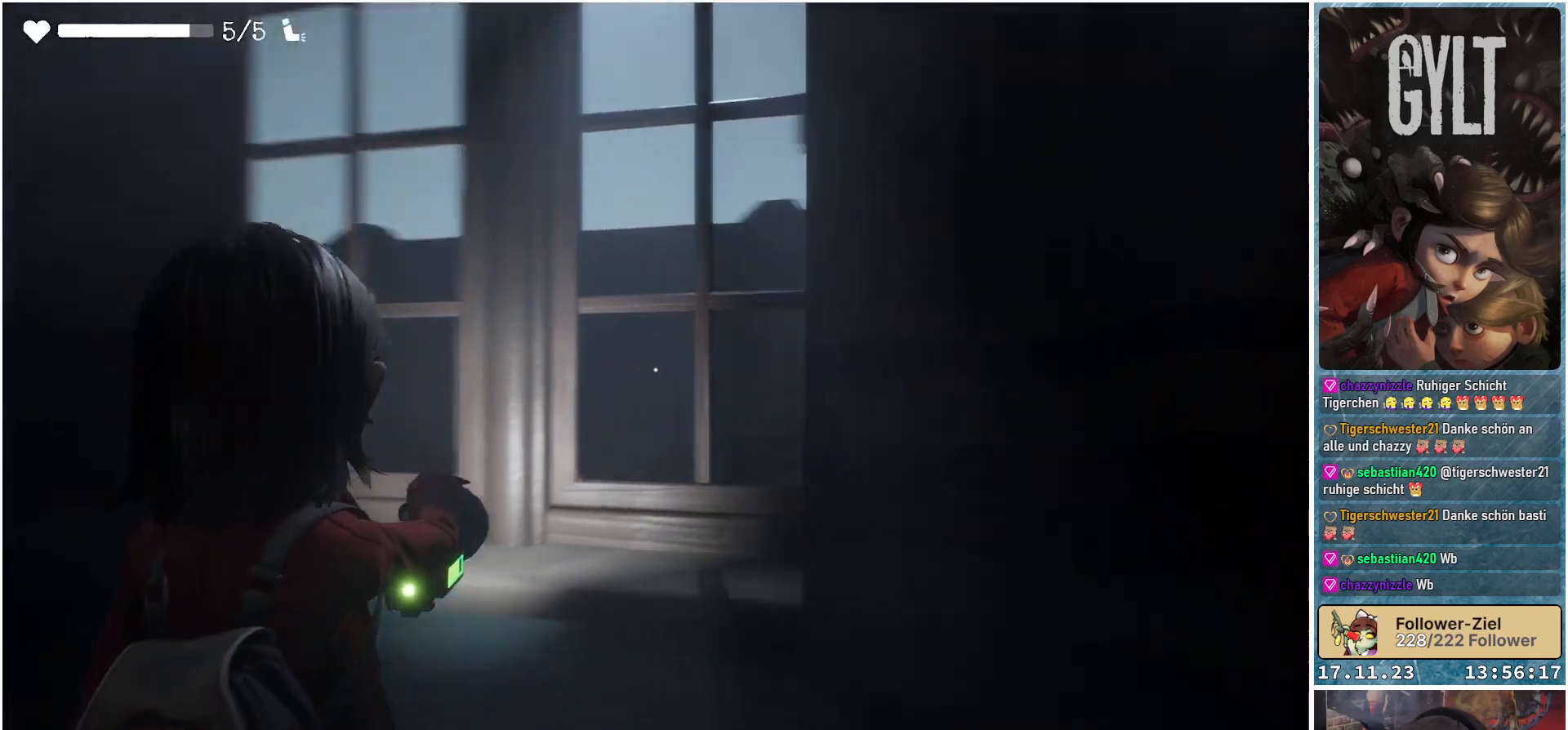
{"buttons": [], "left_stick": "up-left", "right_stick": "center", "events": [[83, "right_stick", "center"], [117, "L2", "up"]]}
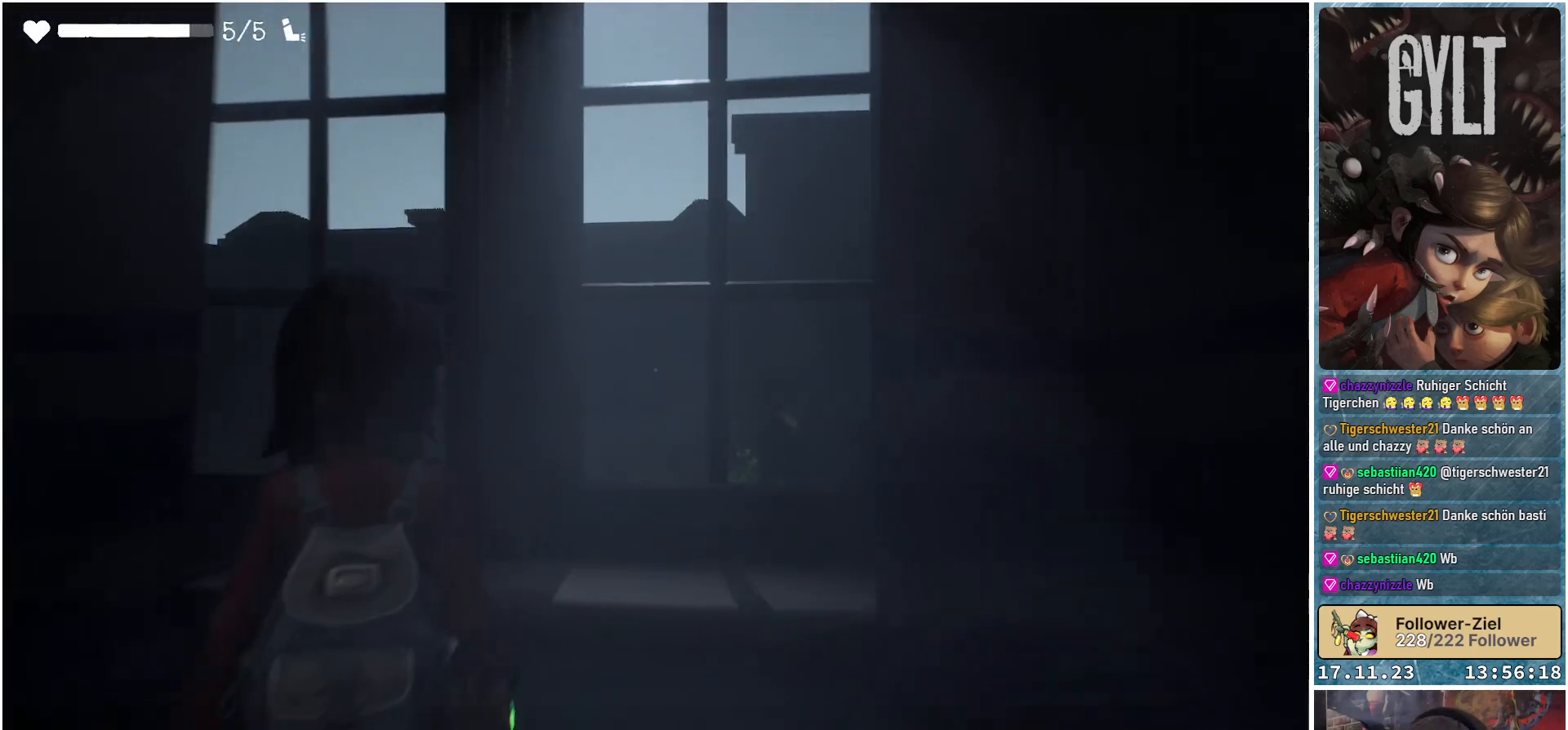
{"buttons": [], "left_stick": "up-left", "right_stick": "down-left", "events": [[17, "right_stick", "right"], [100, "right_stick", "down-right"], [450, "right_stick", "down-left"]]}
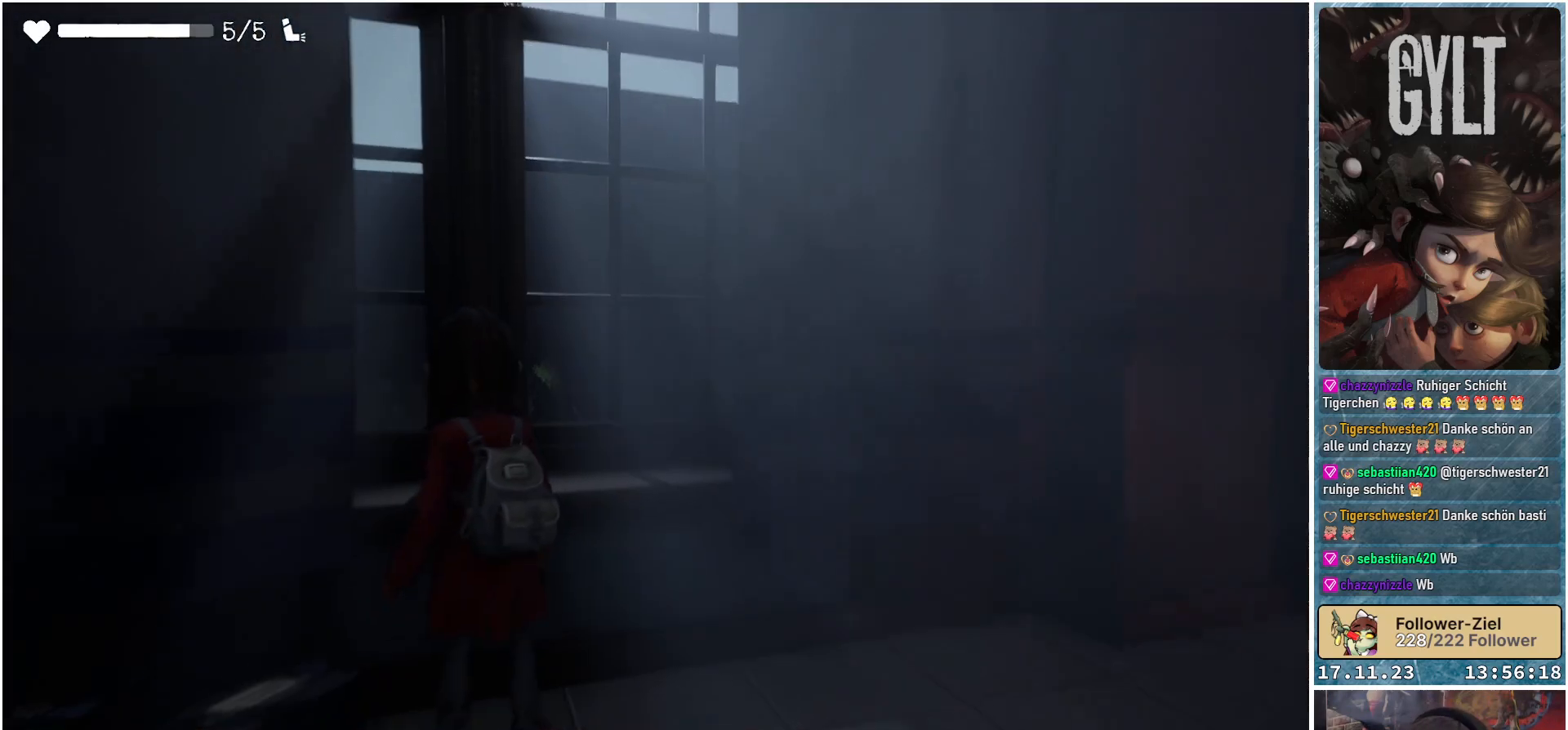
{"buttons": [], "left_stick": "center", "right_stick": "center", "events": [[100, "left_stick", "center"], [367, "right_stick", "center"]]}
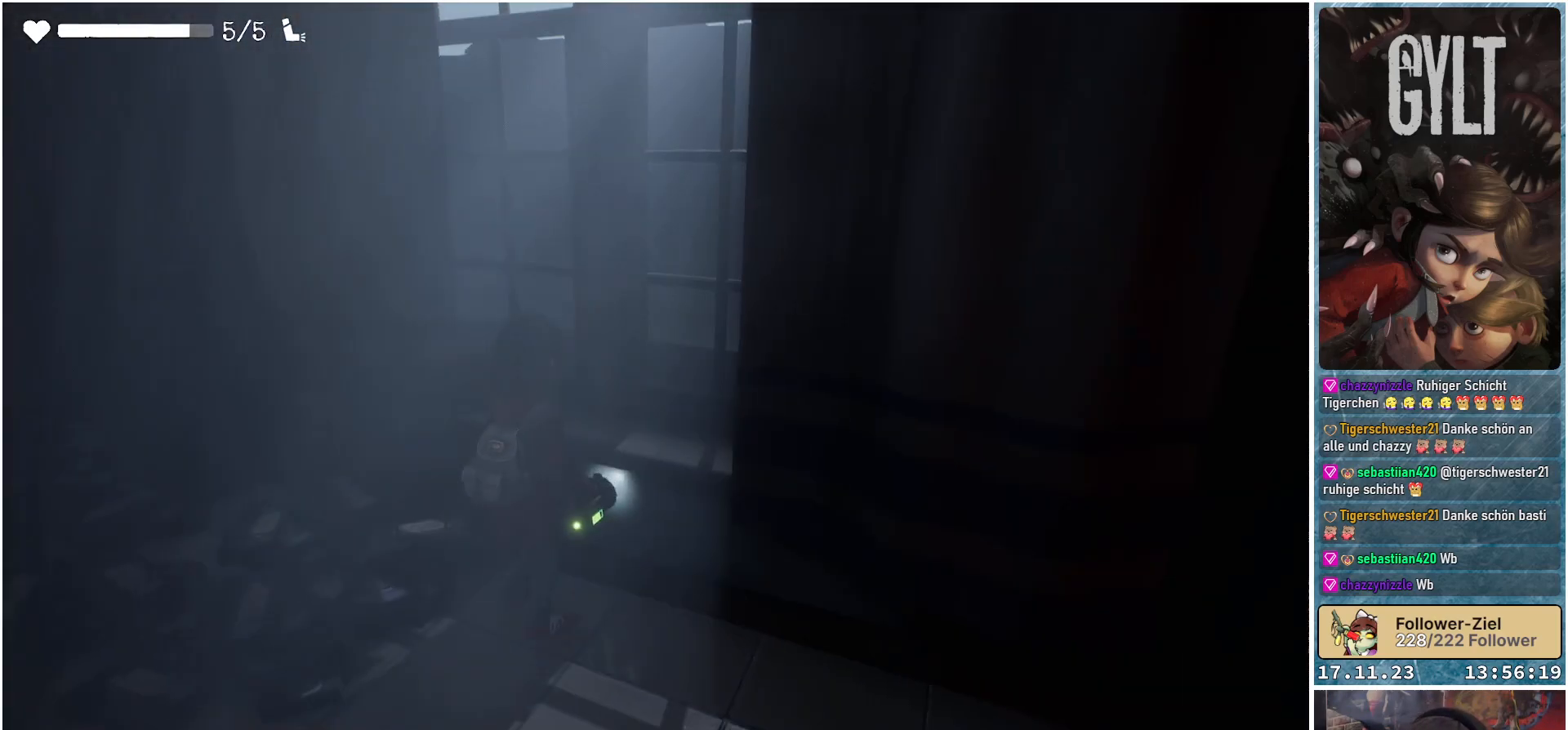
{"buttons": ["L2"], "left_stick": "center", "right_stick": "down-right", "events": [[117, "L2", "down"], [150, "right_stick", "right"], [350, "right_stick", "down-right"]]}
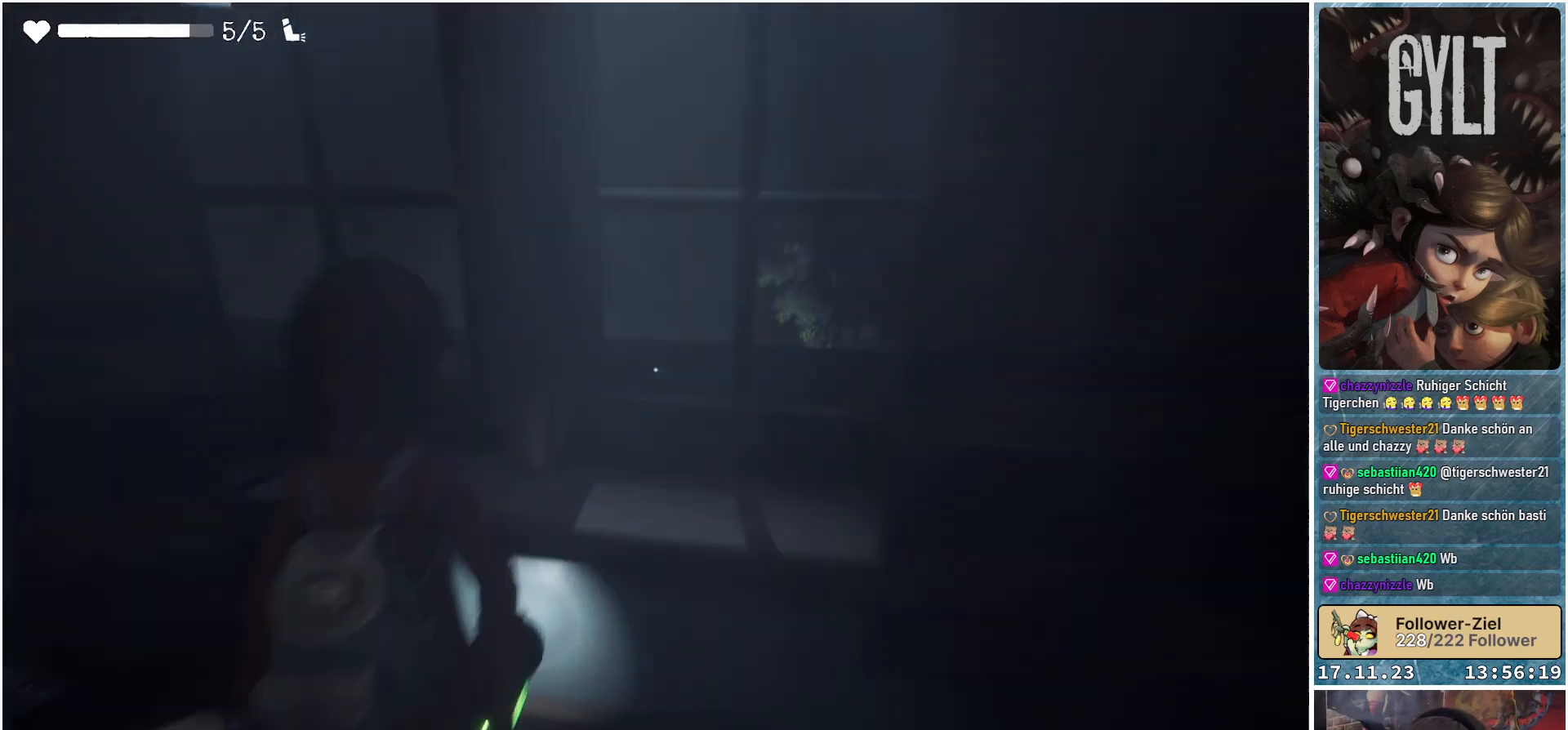
{"buttons": ["L2"], "left_stick": "center", "right_stick": "center", "events": [[83, "right_stick", "down"], [433, "right_stick", "center"]]}
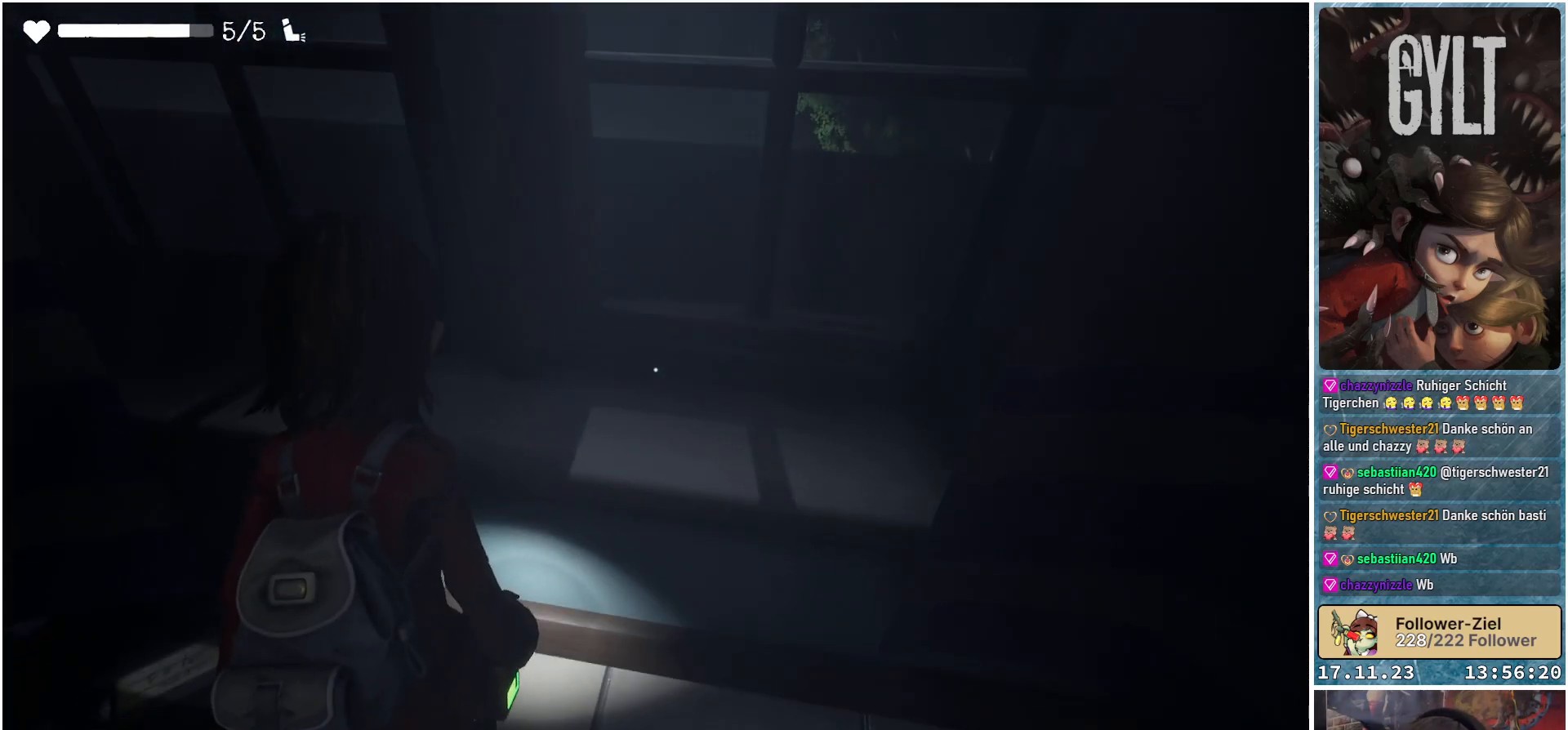
{"buttons": ["L2"], "left_stick": "center", "right_stick": "up-left", "events": [[233, "right_stick", "up-left"]]}
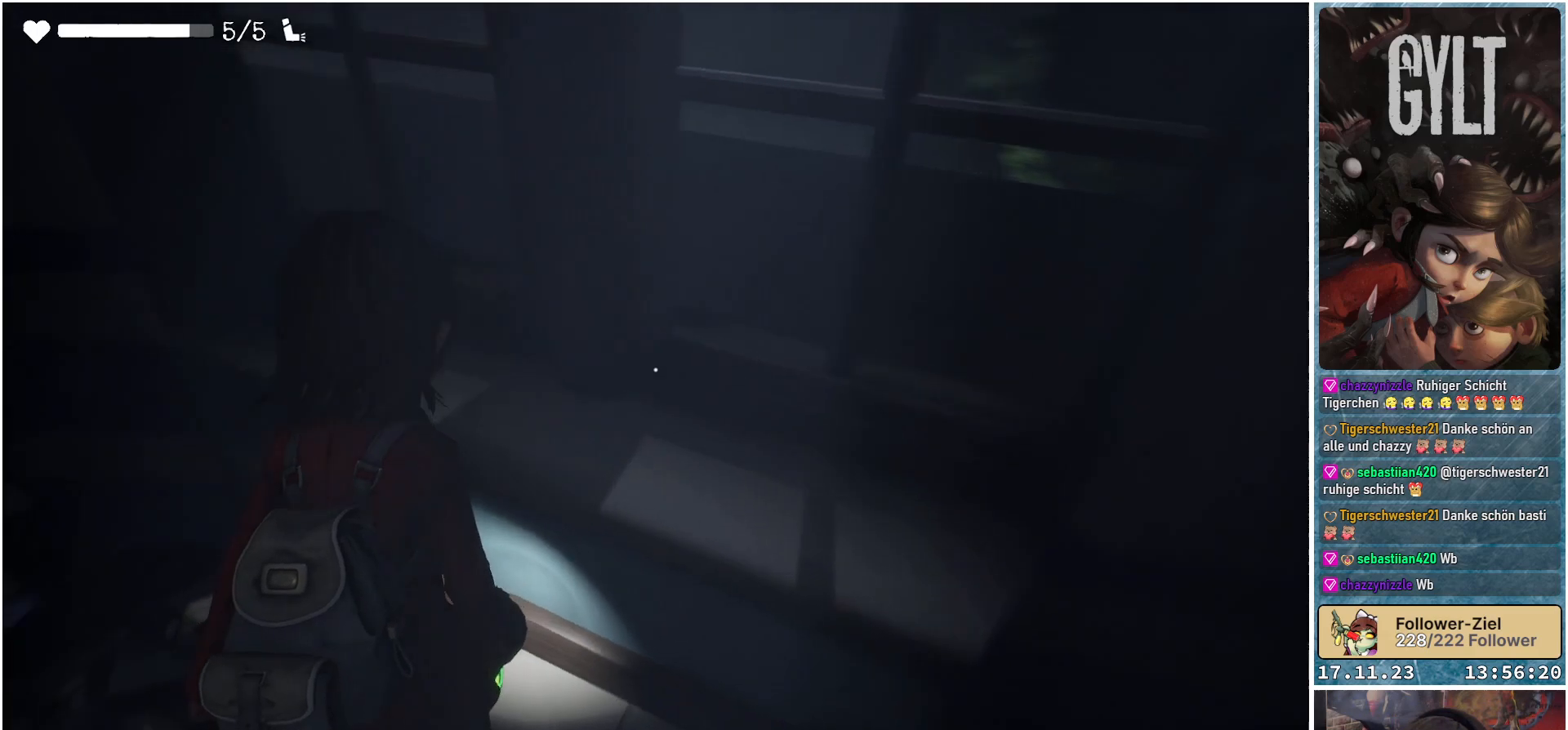
{"buttons": ["L2"], "left_stick": "center", "right_stick": "center", "events": [[367, "right_stick", "center"]]}
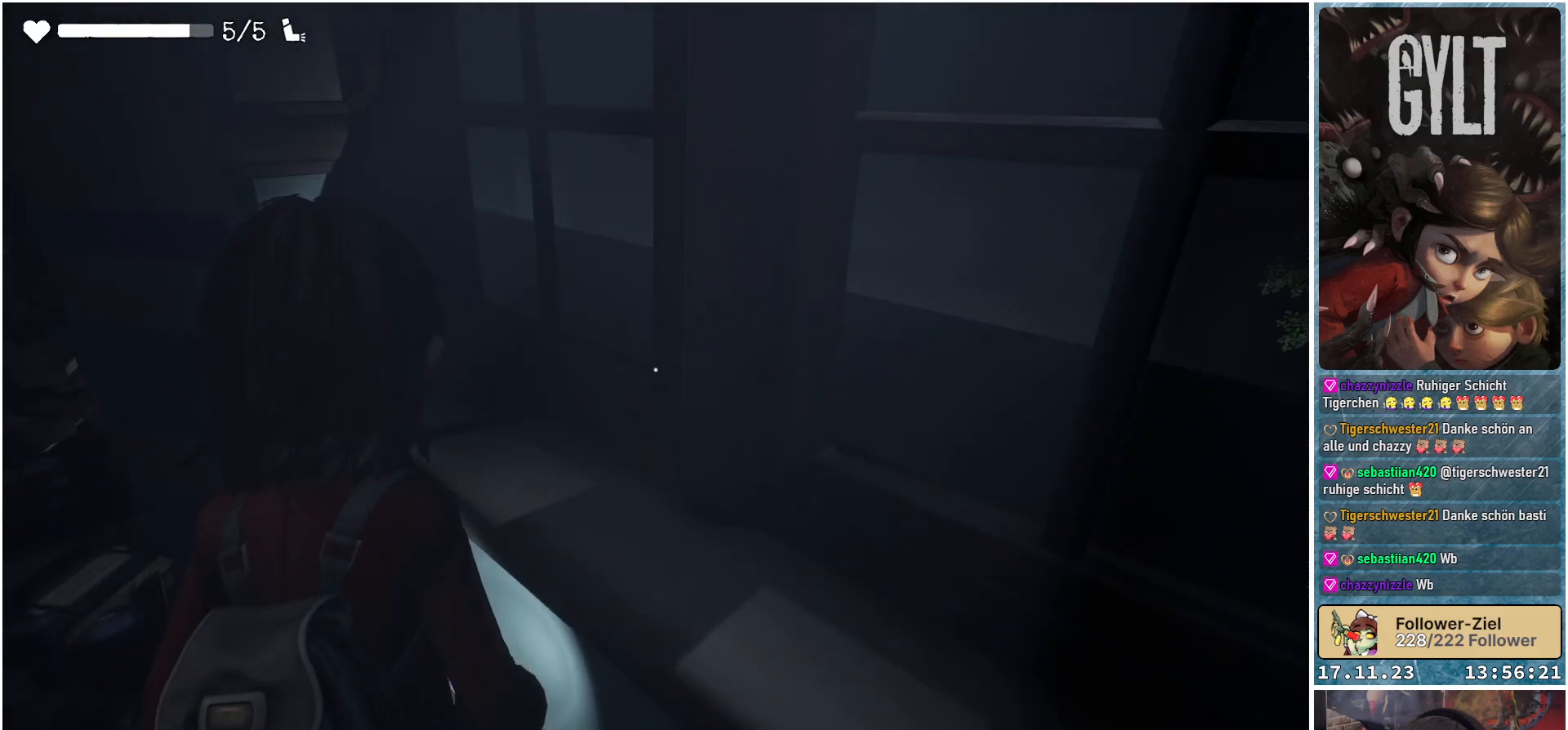
{"buttons": [], "left_stick": "down-left", "right_stick": "center", "events": [[50, "right_stick", "left"], [133, "L2", "up"], [133, "left_stick", "down-left"], [467, "right_stick", "center"]]}
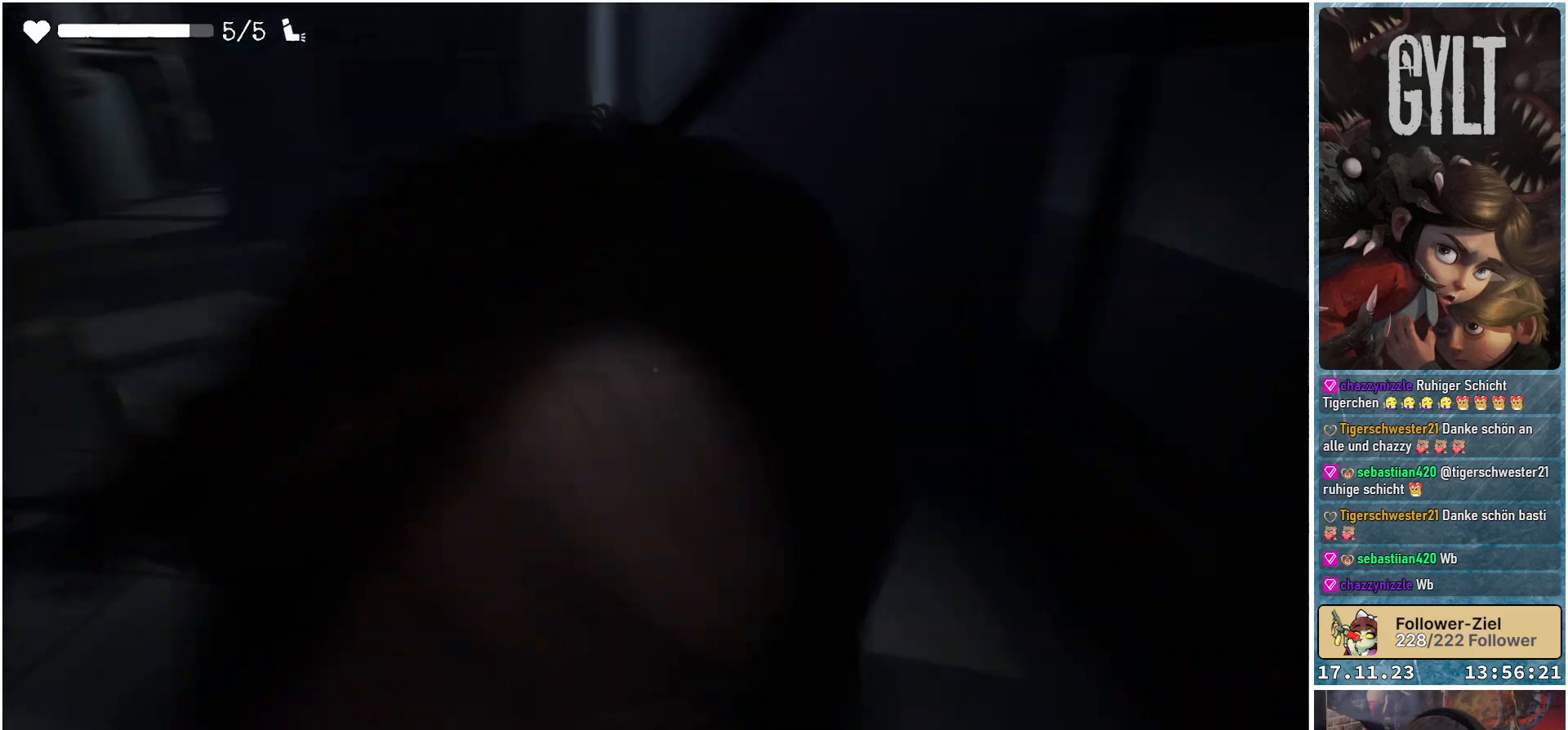
{"buttons": ["L2"], "left_stick": "left", "right_stick": "center", "events": [[167, "left_stick", "left"], [200, "L2", "down"]]}
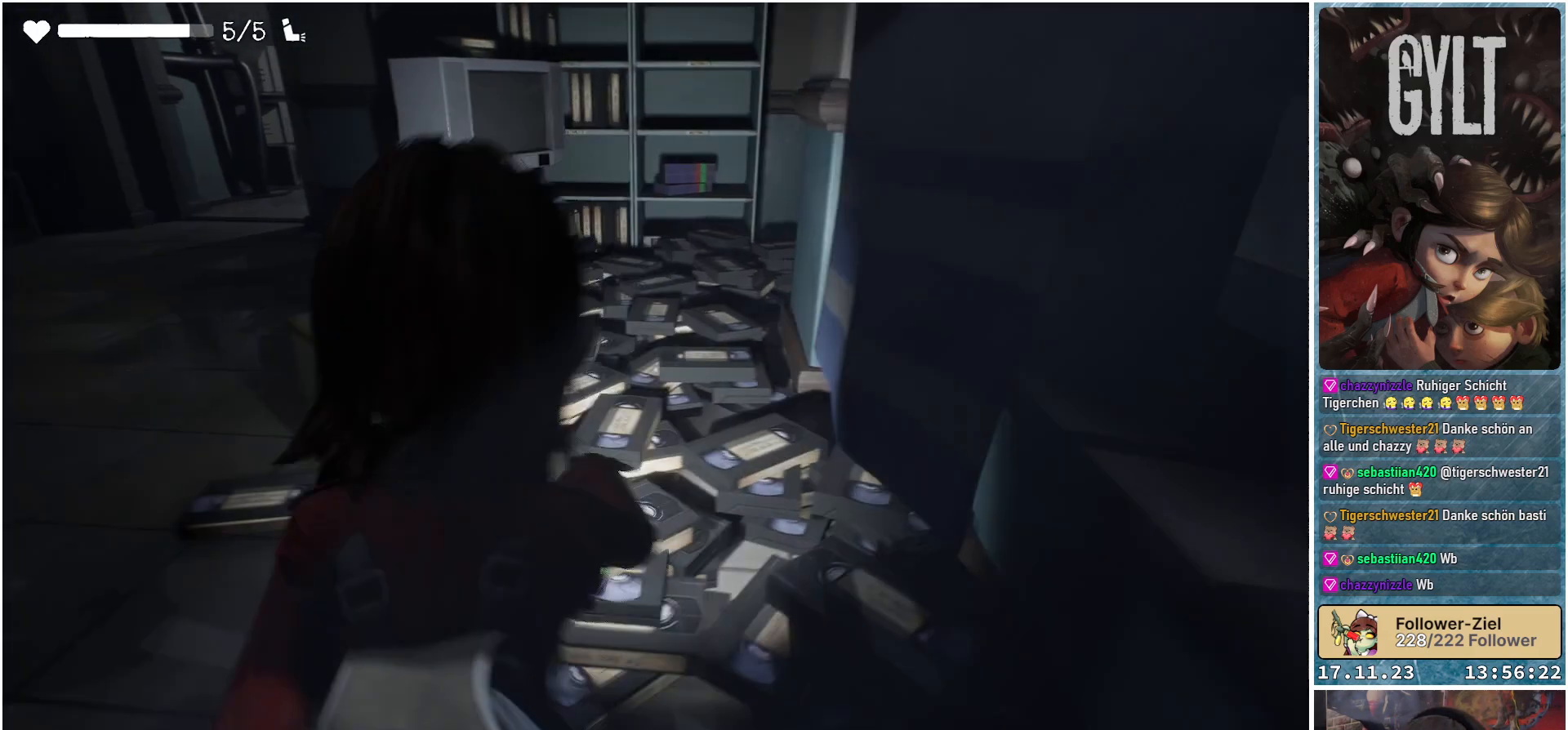
{"buttons": ["L2"], "left_stick": "left", "right_stick": "center", "events": [[133, "right_stick", "up"], [467, "right_stick", "center"]]}
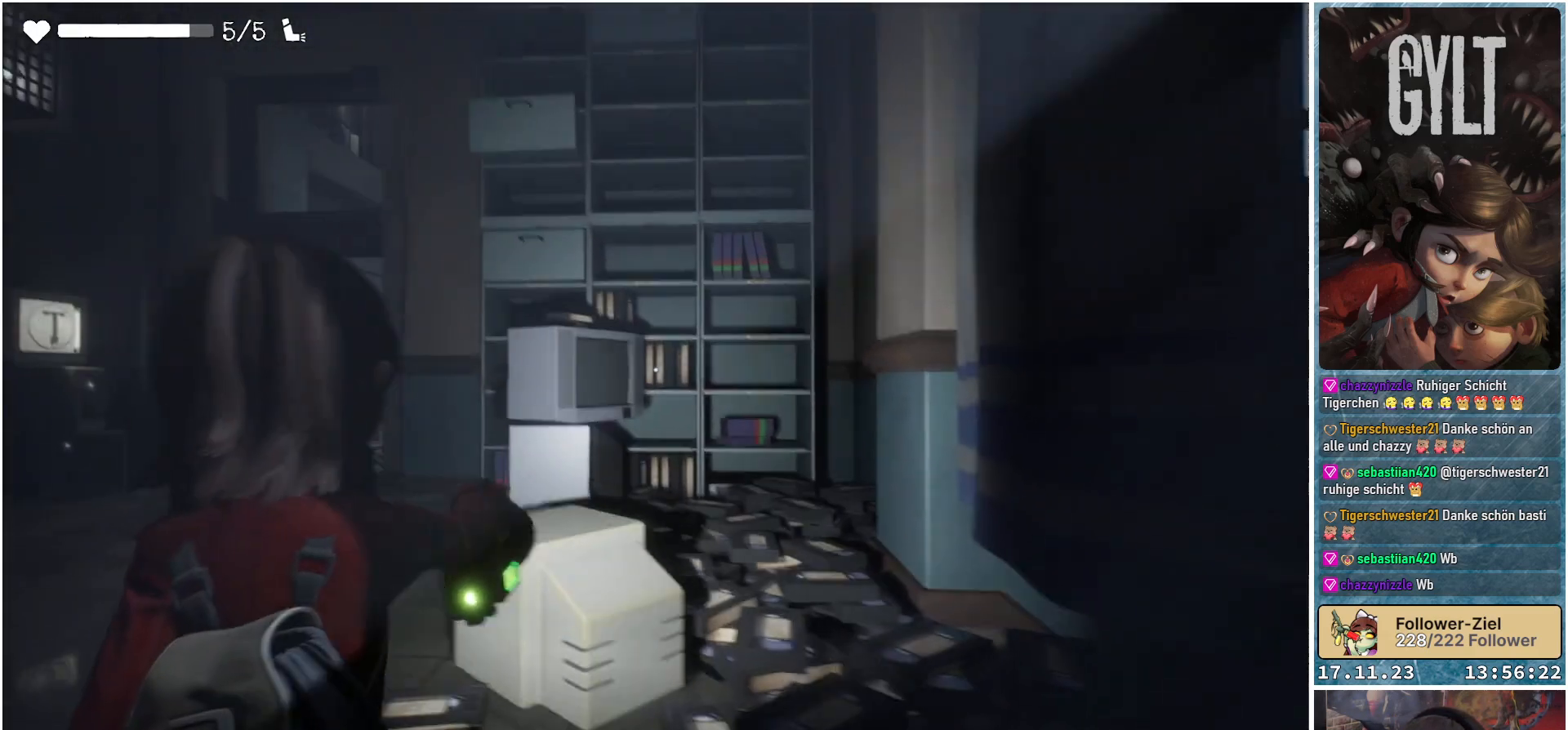
{"buttons": ["L2"], "left_stick": "up-right", "right_stick": "down", "events": [[133, "left_stick", "center"], [250, "left_stick", "up-right"], [283, "right_stick", "down"]]}
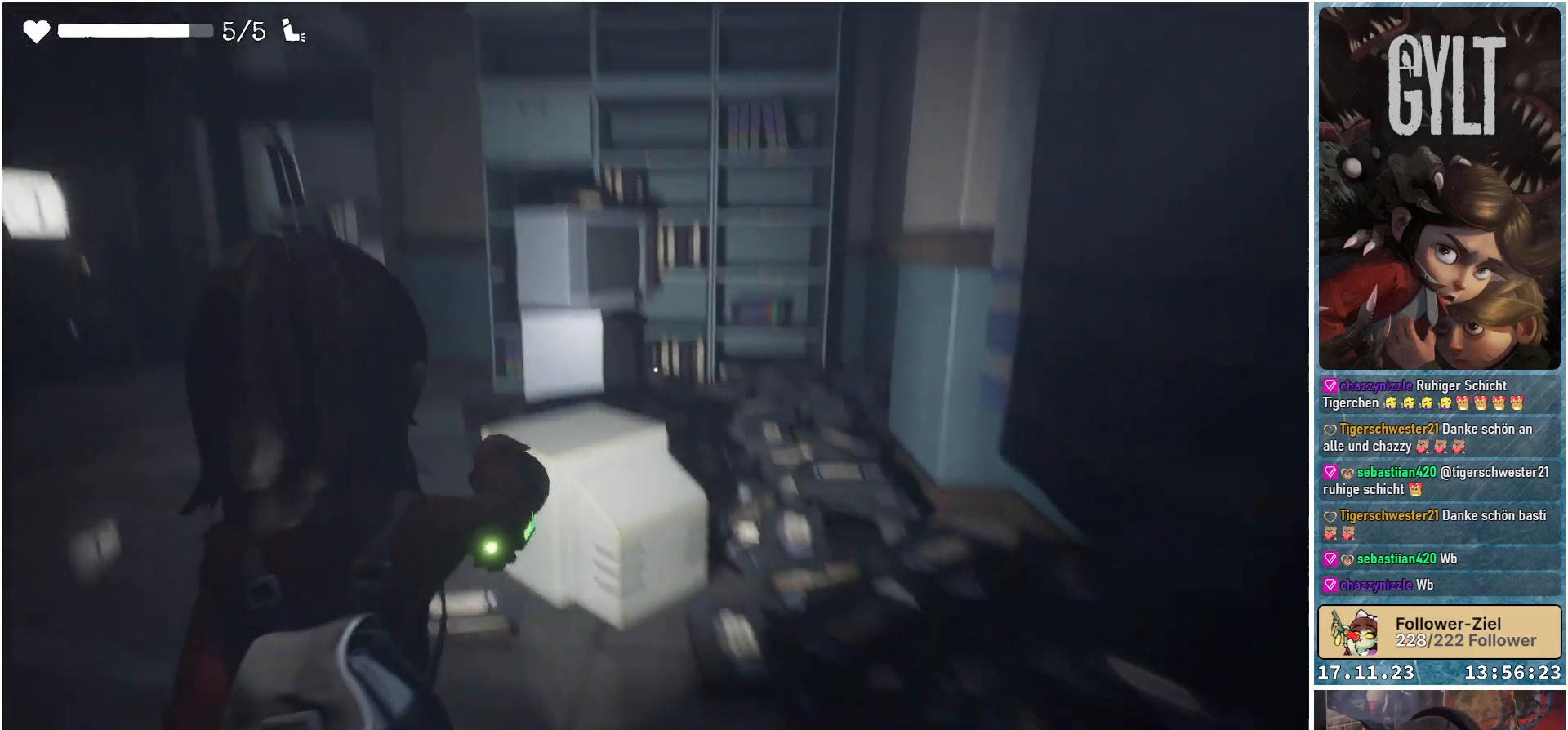
{"buttons": ["L2"], "left_stick": "center", "right_stick": "center", "events": [[433, "right_stick", "center"], [450, "left_stick", "center"]]}
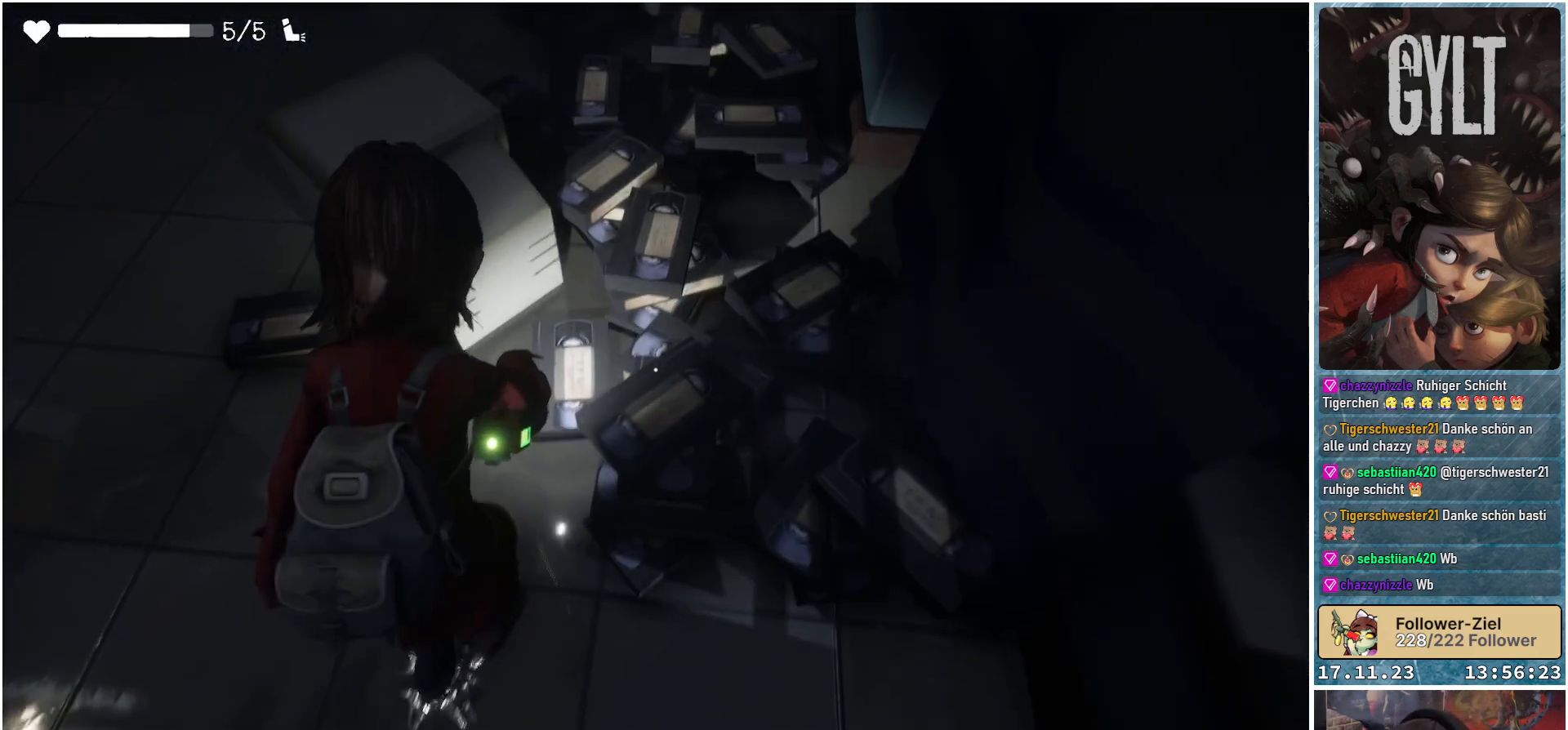
{"buttons": ["L2"], "left_stick": "down", "right_stick": "center", "events": [[417, "left_stick", "down"]]}
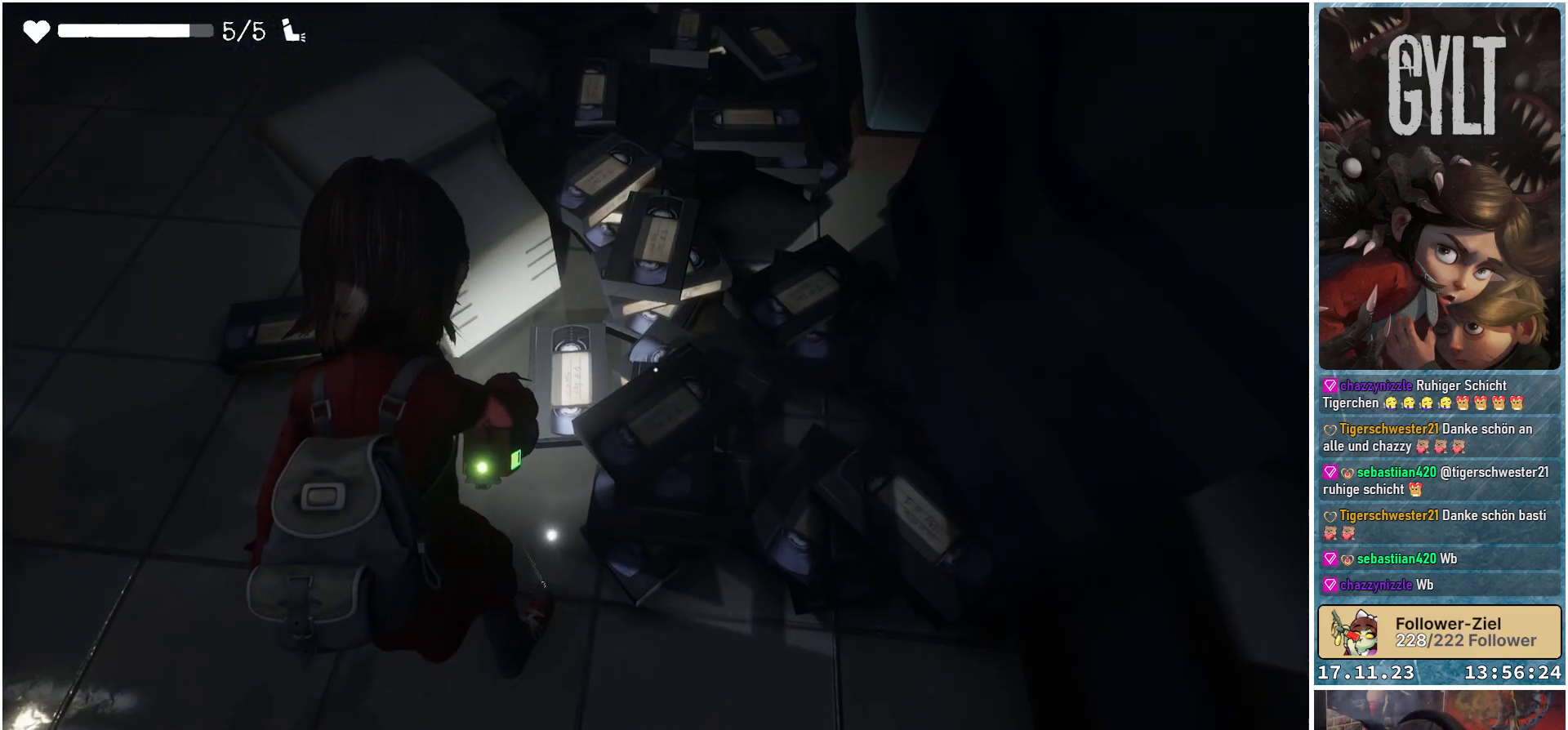
{"buttons": ["L2"], "left_stick": "center", "right_stick": "center", "events": [[183, "right_stick", "up"], [217, "left_stick", "center"], [233, "right_stick", "up-right"], [417, "right_stick", "center"]]}
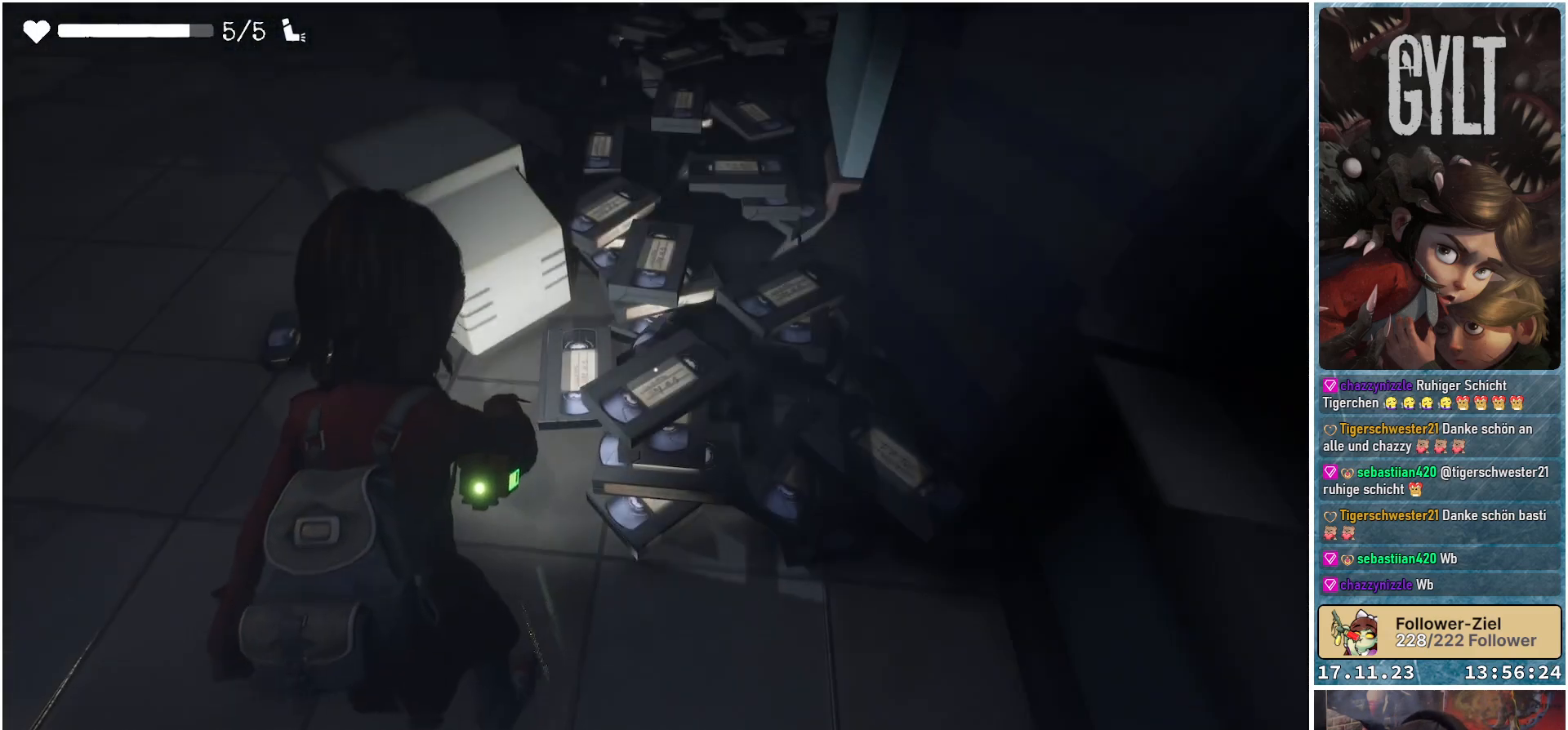
{"buttons": ["L2"], "left_stick": "center", "right_stick": "center", "events": []}
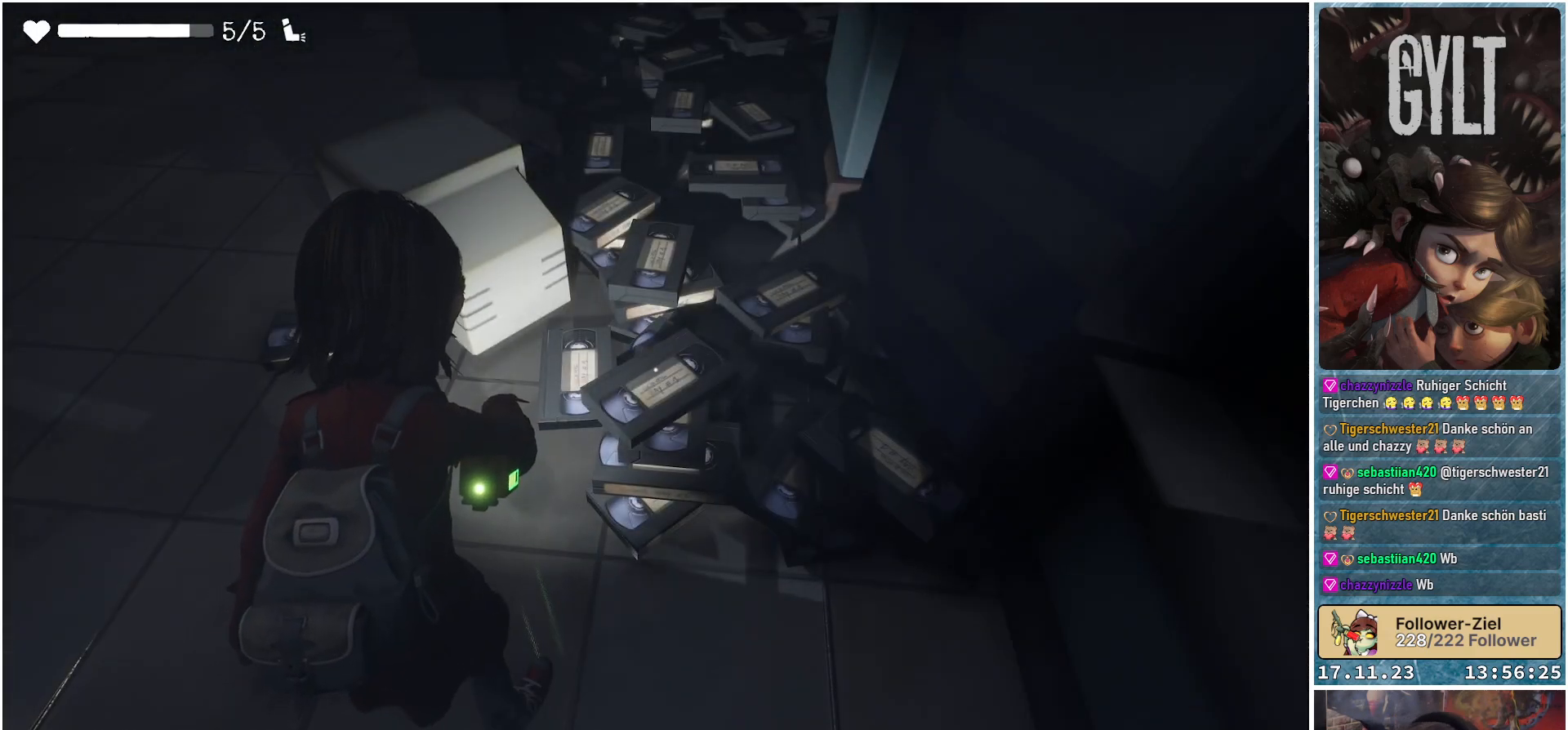
{"buttons": ["L2"], "left_stick": "center", "right_stick": "center", "events": []}
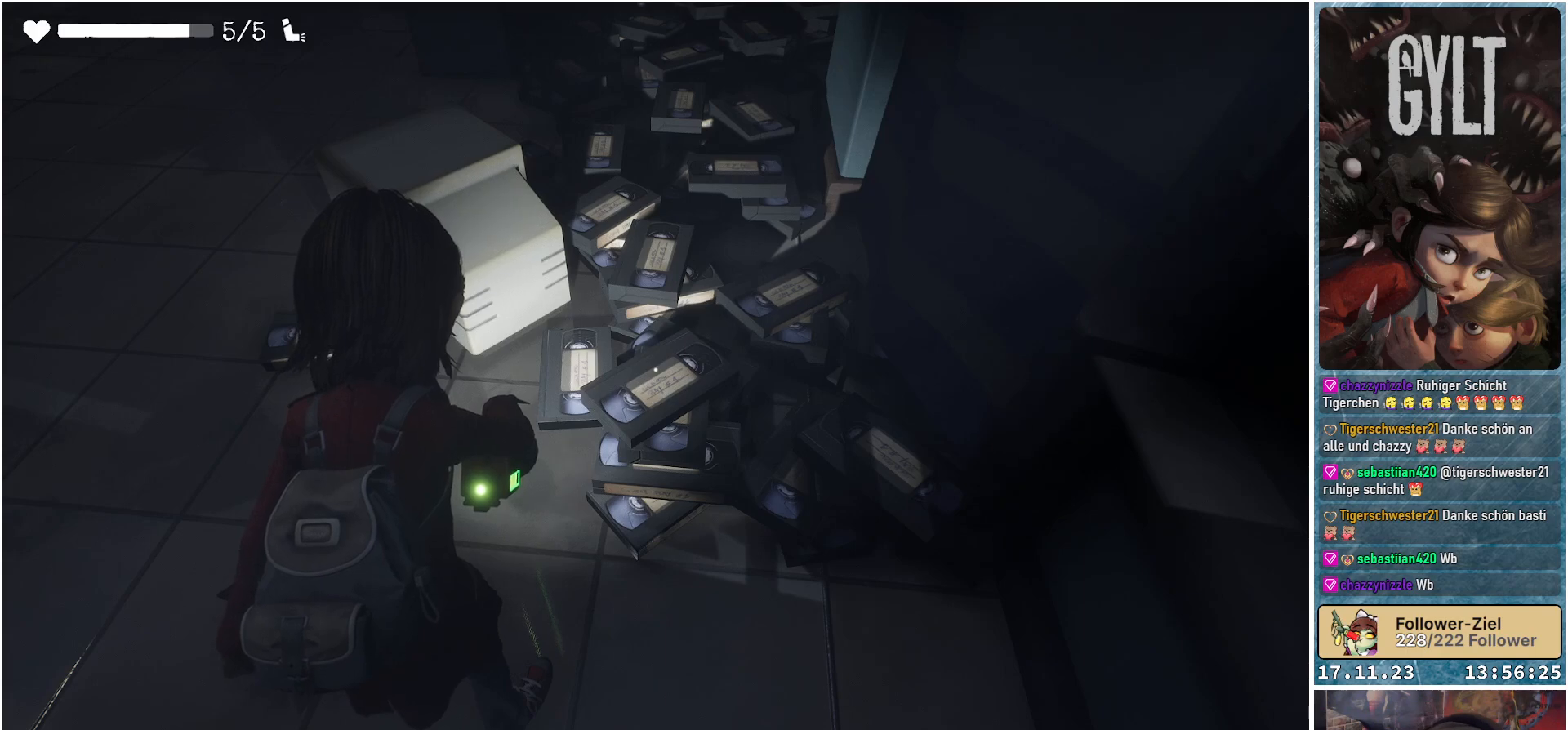
{"buttons": ["L2"], "left_stick": "center", "right_stick": "center", "events": []}
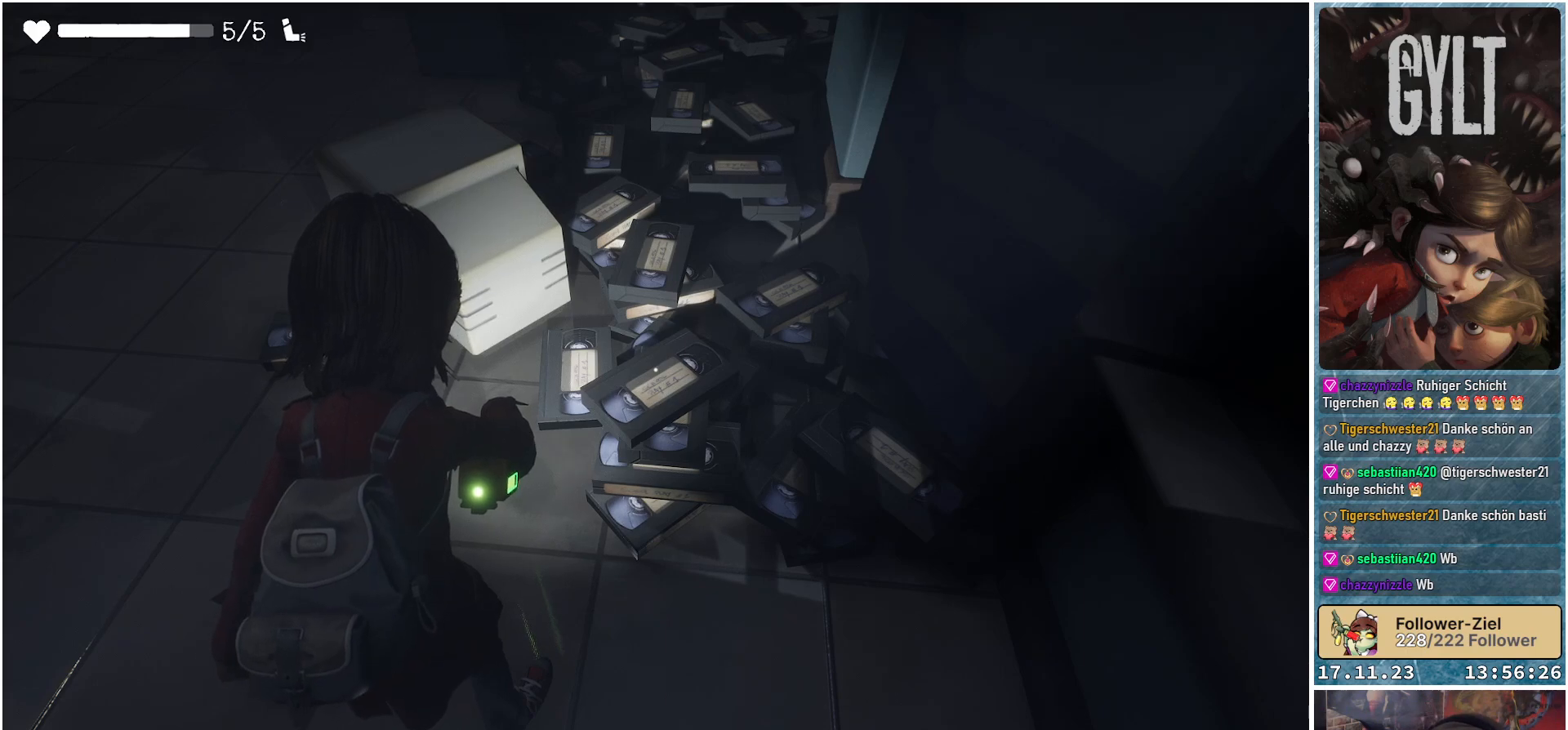
{"buttons": ["L2"], "left_stick": "center", "right_stick": "center", "events": []}
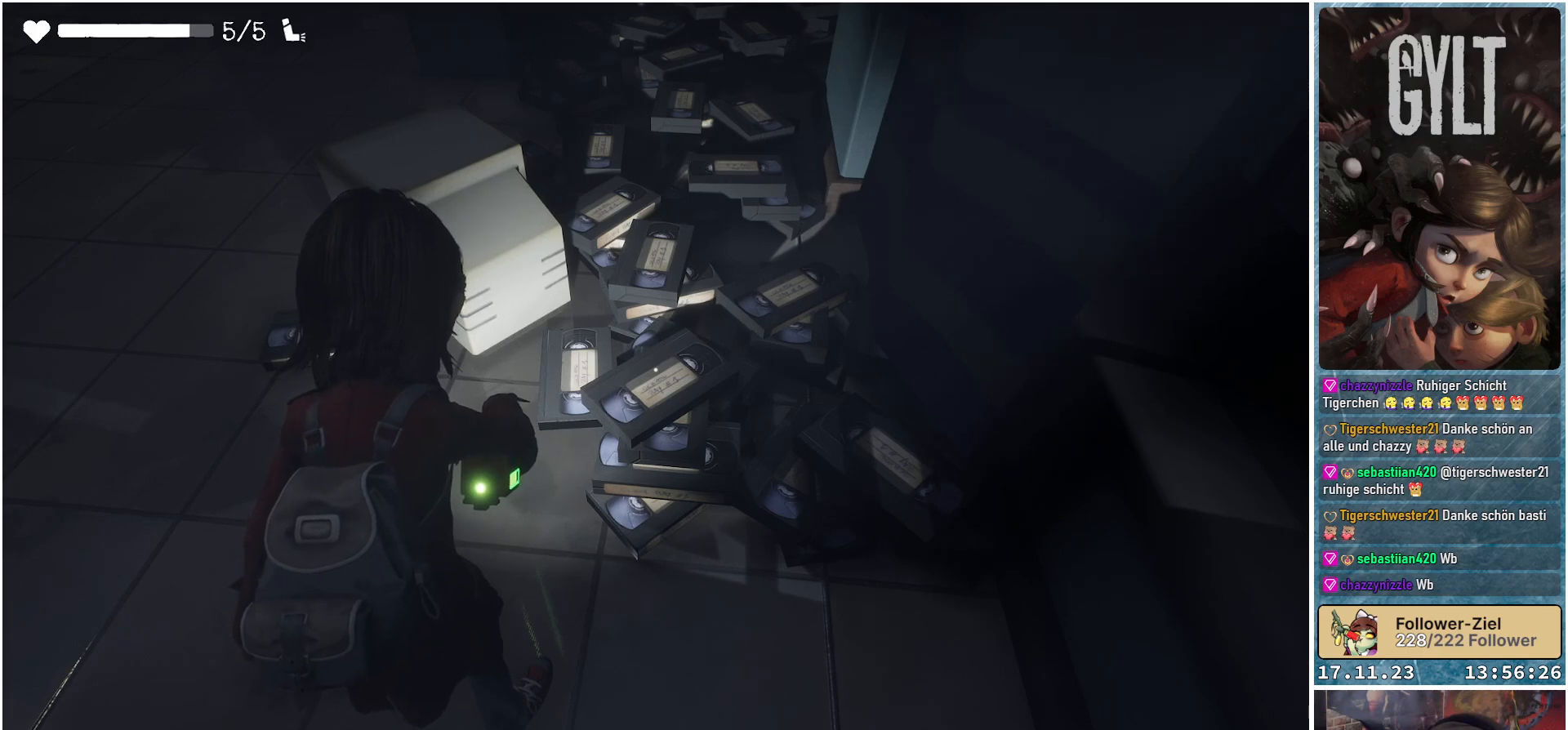
{"buttons": ["L2"], "left_stick": "center", "right_stick": "up", "events": [[267, "right_stick", "up"]]}
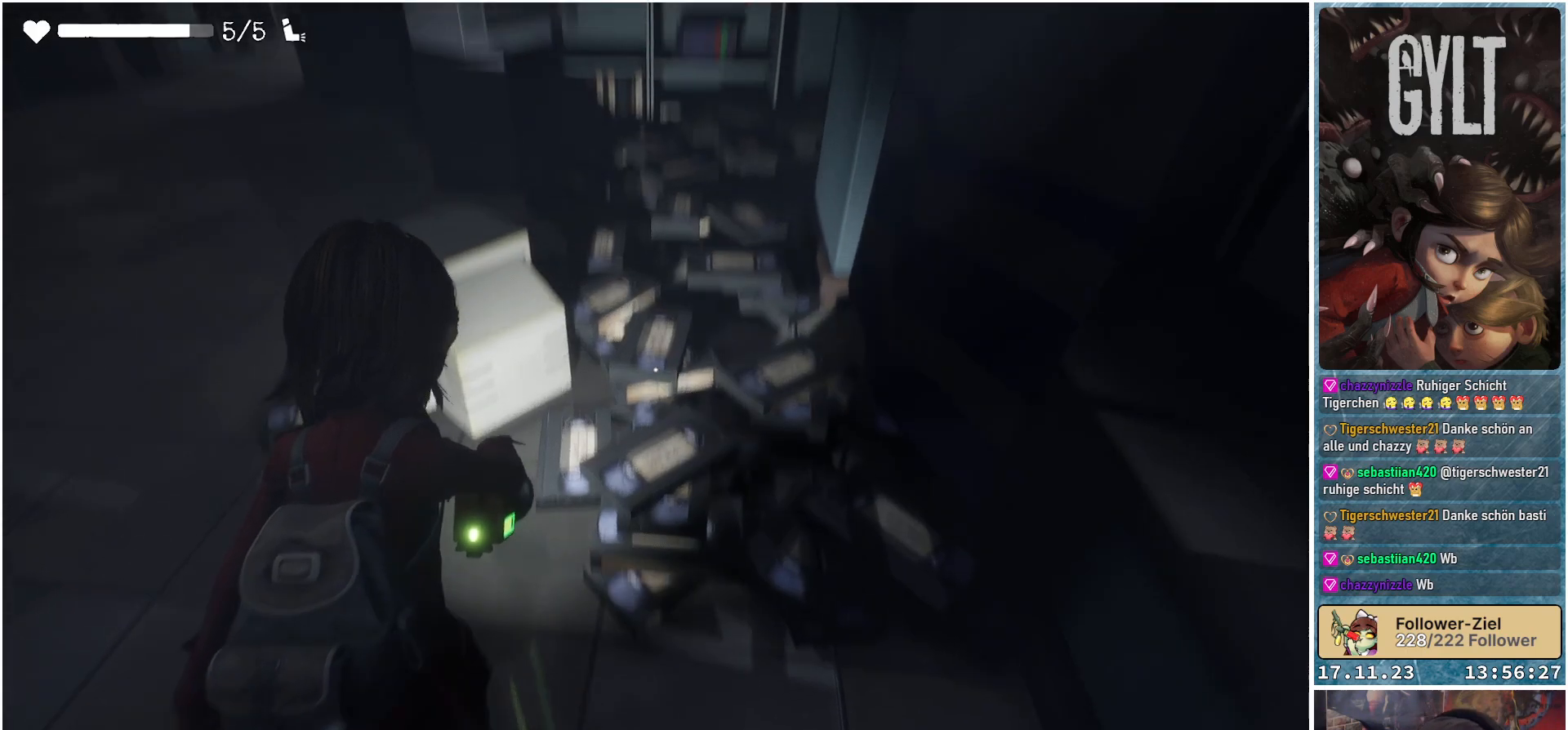
{"buttons": ["L2"], "left_stick": "center", "right_stick": "center", "events": [[183, "right_stick", "center"]]}
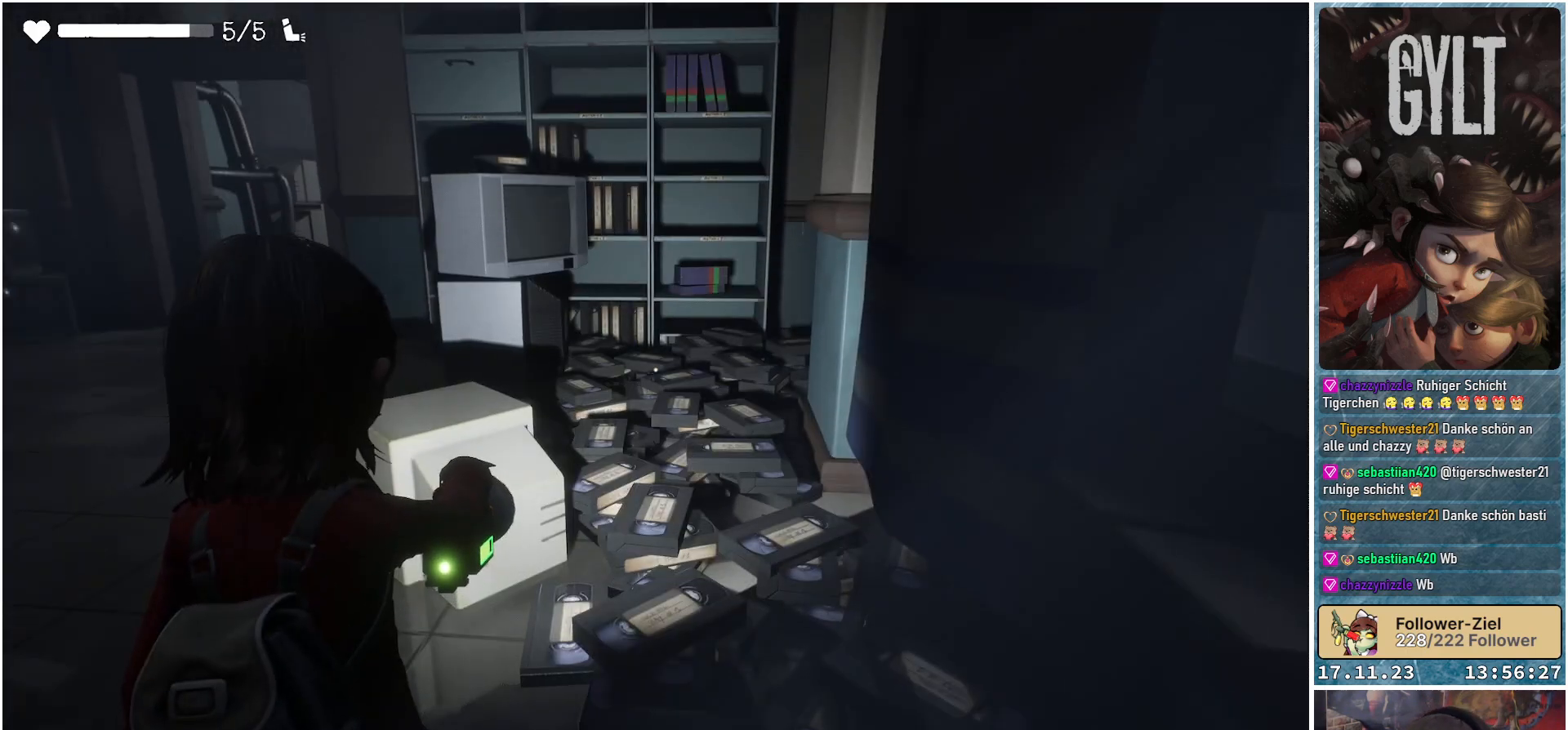
{"buttons": ["L2"], "left_stick": "up-left", "right_stick": "center", "events": [[133, "left_stick", "left"], [233, "right_stick", "up"], [350, "left_stick", "up-left"], [500, "right_stick", "center"]]}
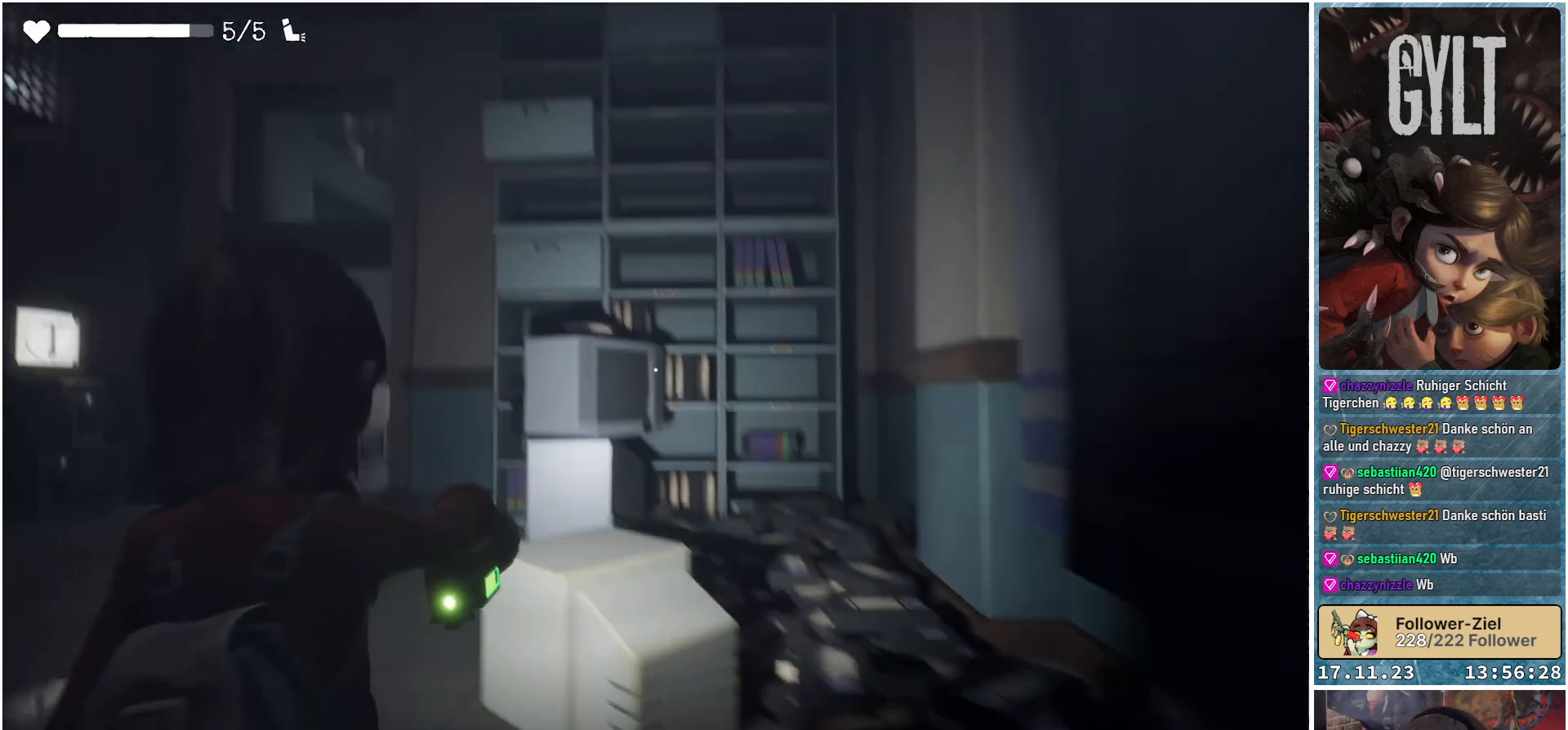
{"buttons": ["L2"], "left_stick": "up-left", "right_stick": "up", "events": [[467, "right_stick", "up"]]}
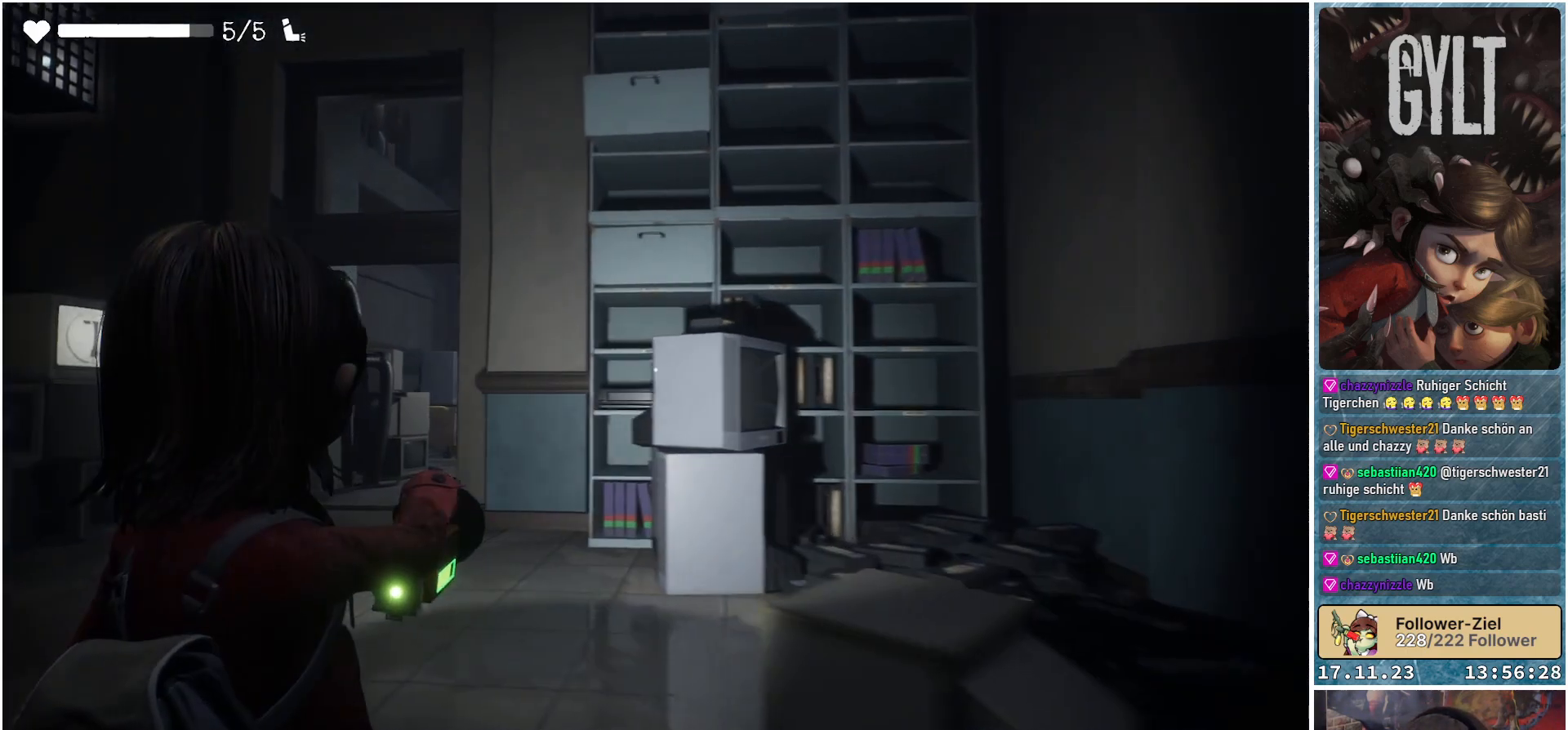
{"buttons": ["L2"], "left_stick": "up-left", "right_stick": "left", "events": [[267, "right_stick", "up-left"], [367, "right_stick", "left"]]}
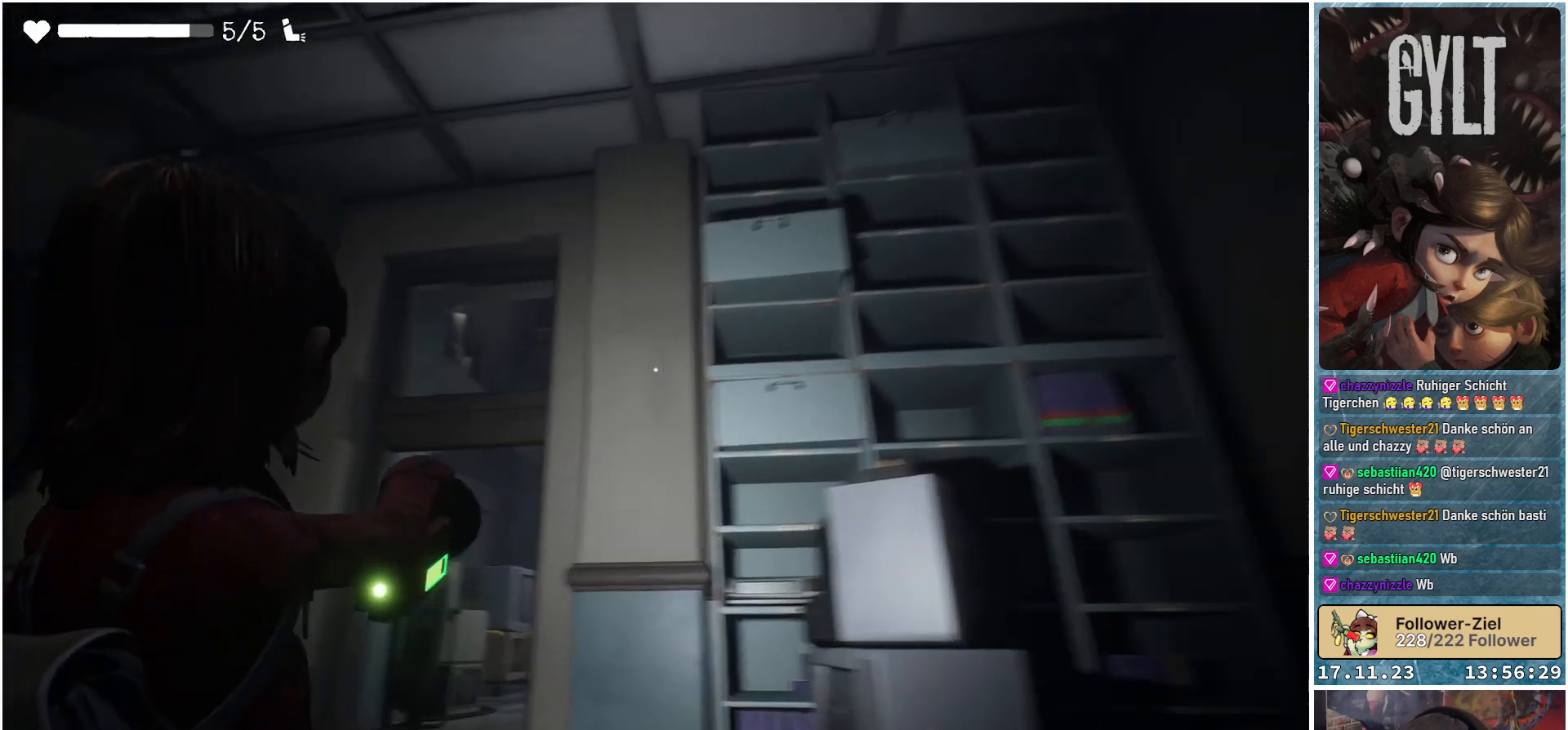
{"buttons": ["L2"], "left_stick": "up-right", "right_stick": "center", "events": [[17, "left_stick", "up"], [350, "right_stick", "center"], [450, "left_stick", "up-right"]]}
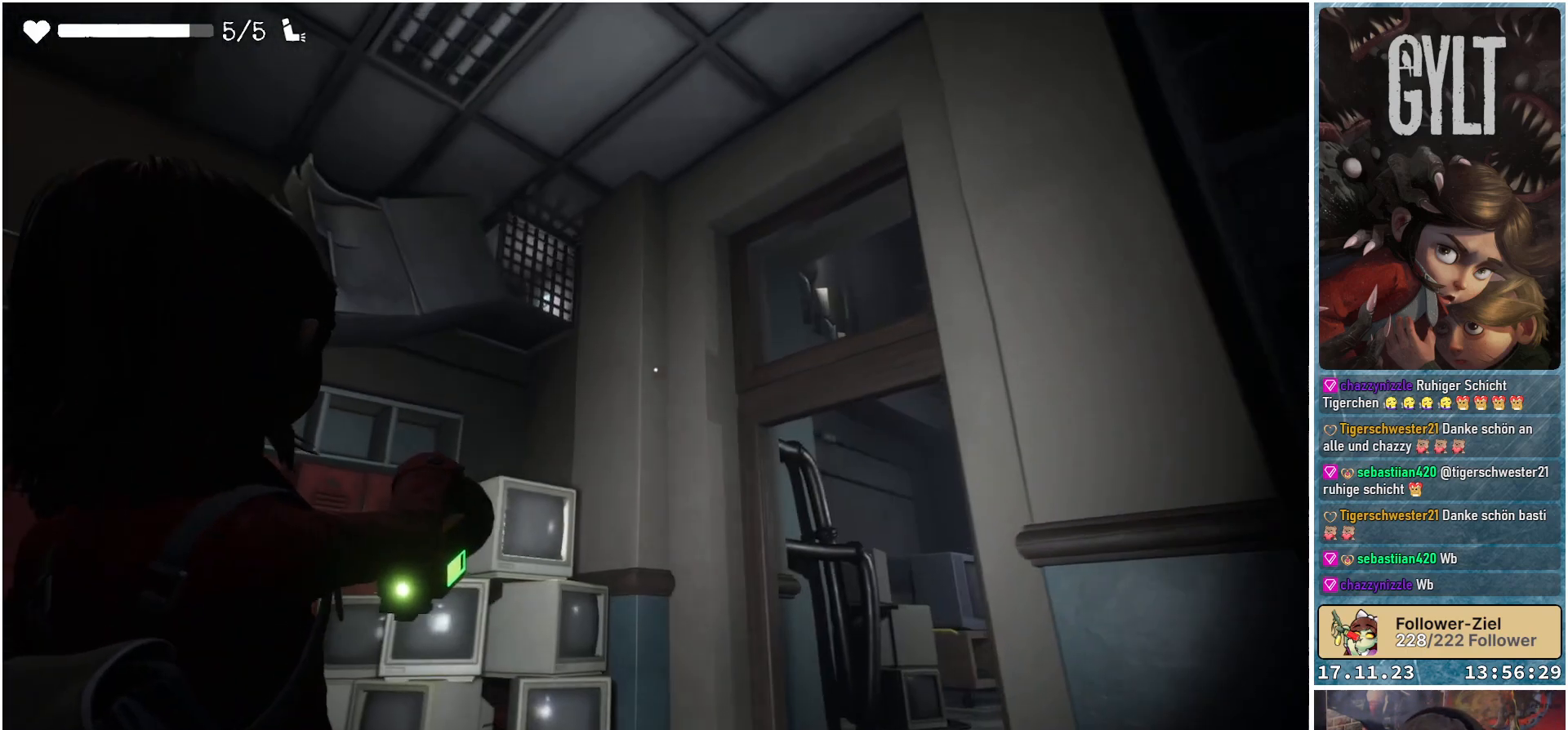
{"buttons": ["L2"], "left_stick": "up-right", "right_stick": "down-left", "events": [[300, "right_stick", "down-left"]]}
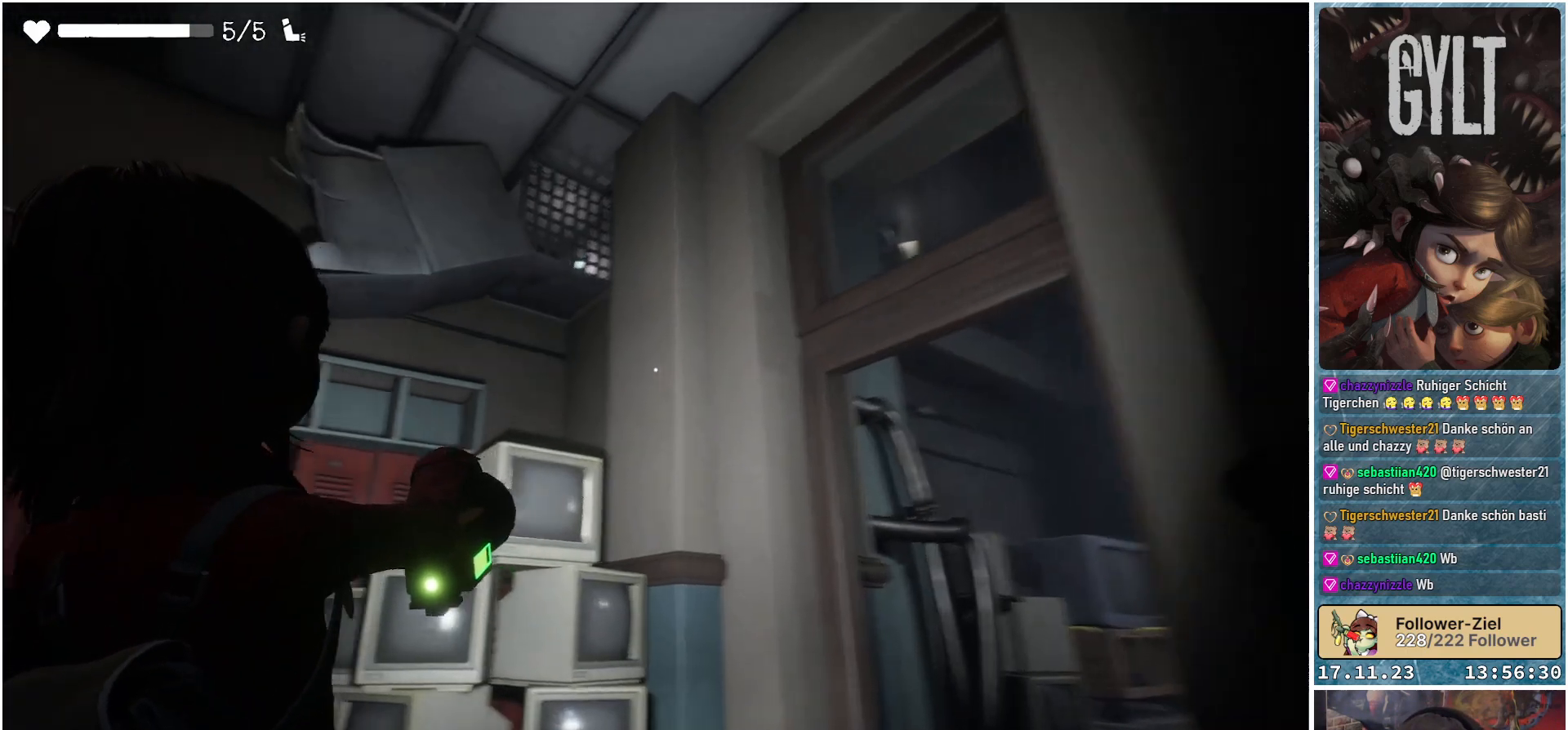
{"buttons": ["L2"], "left_stick": "center", "right_stick": "center", "events": [[283, "left_stick", "center"], [417, "right_stick", "center"]]}
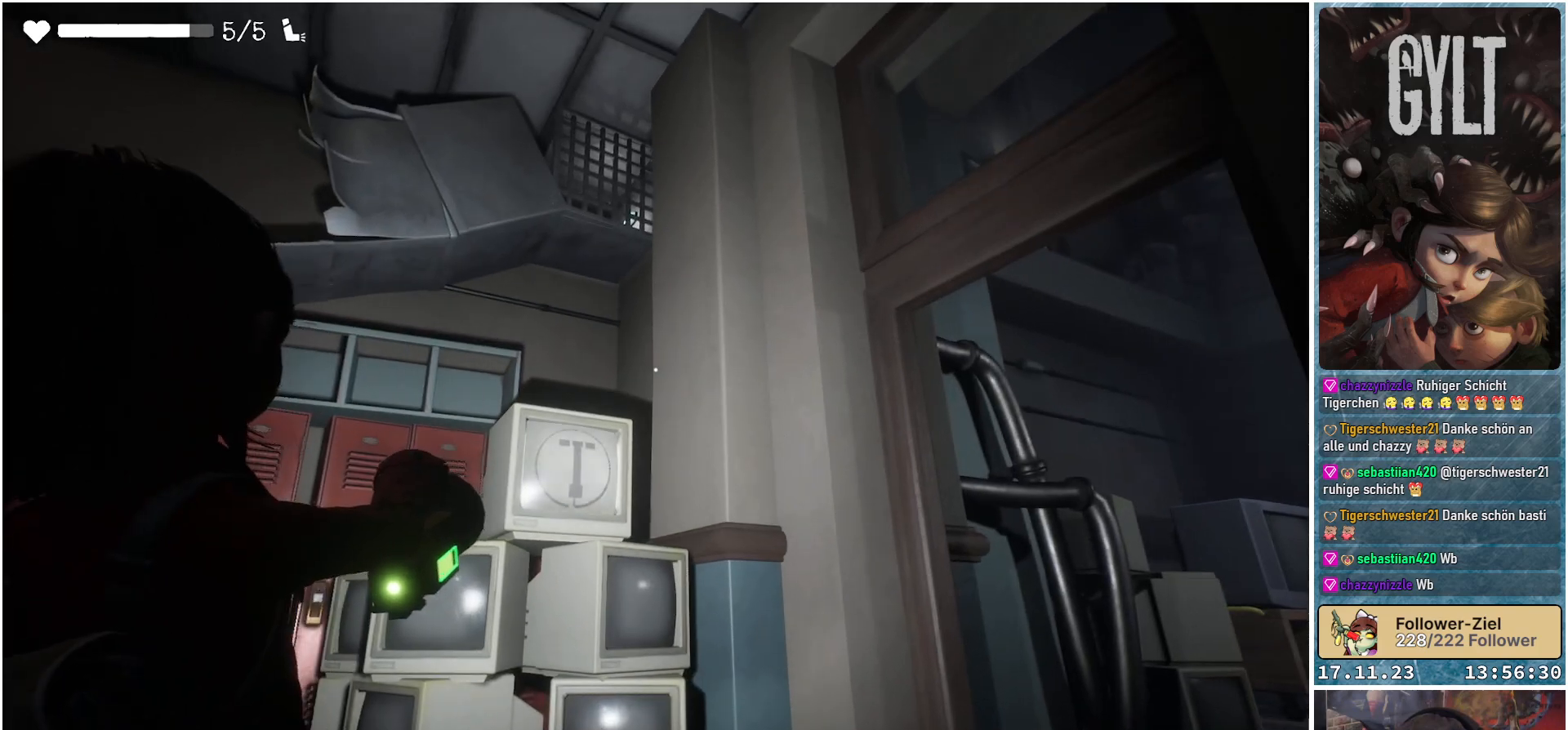
{"buttons": [], "left_stick": "up", "right_stick": "right", "events": [[33, "L2", "up"], [183, "right_stick", "right"], [267, "left_stick", "up-right"], [333, "left_stick", "up"]]}